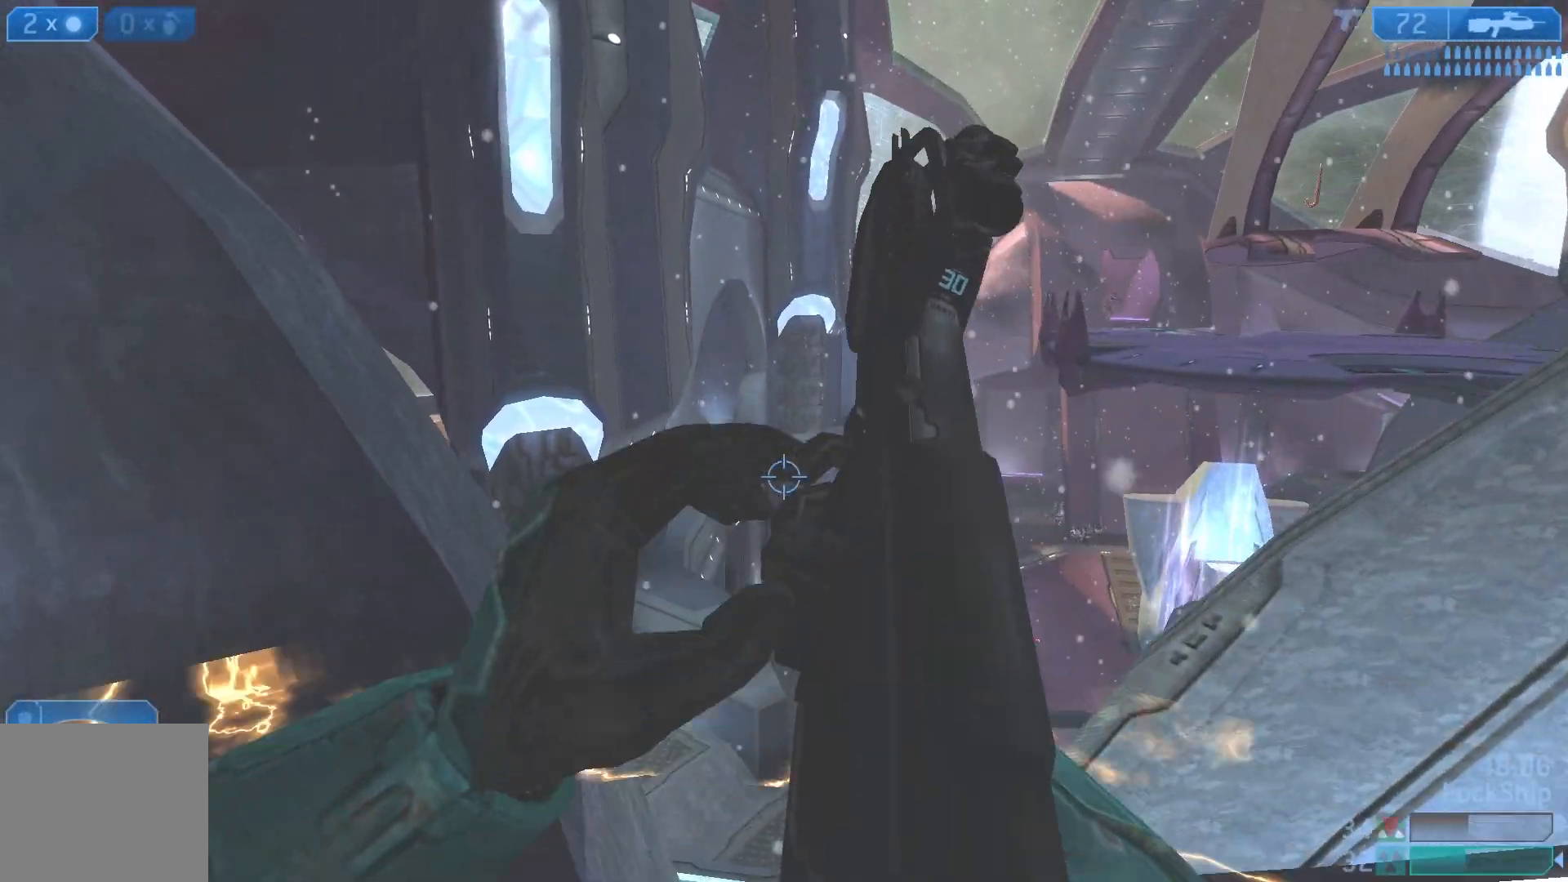
Gameplay with a controller (PlayStation layout); each line is a JSON object with the inputs held at the frame after it. "events" lists button and stick changes between this image and that frame as [ms after this image, input, new state], when the widget could be followed in between.
{"buttons": ["L1", "L3"], "left_stick": "up-left", "right_stick": "down-right", "events": [[233, "right_stick", "down-right"], [267, "L1", "down"], [367, "L3", "down"]]}
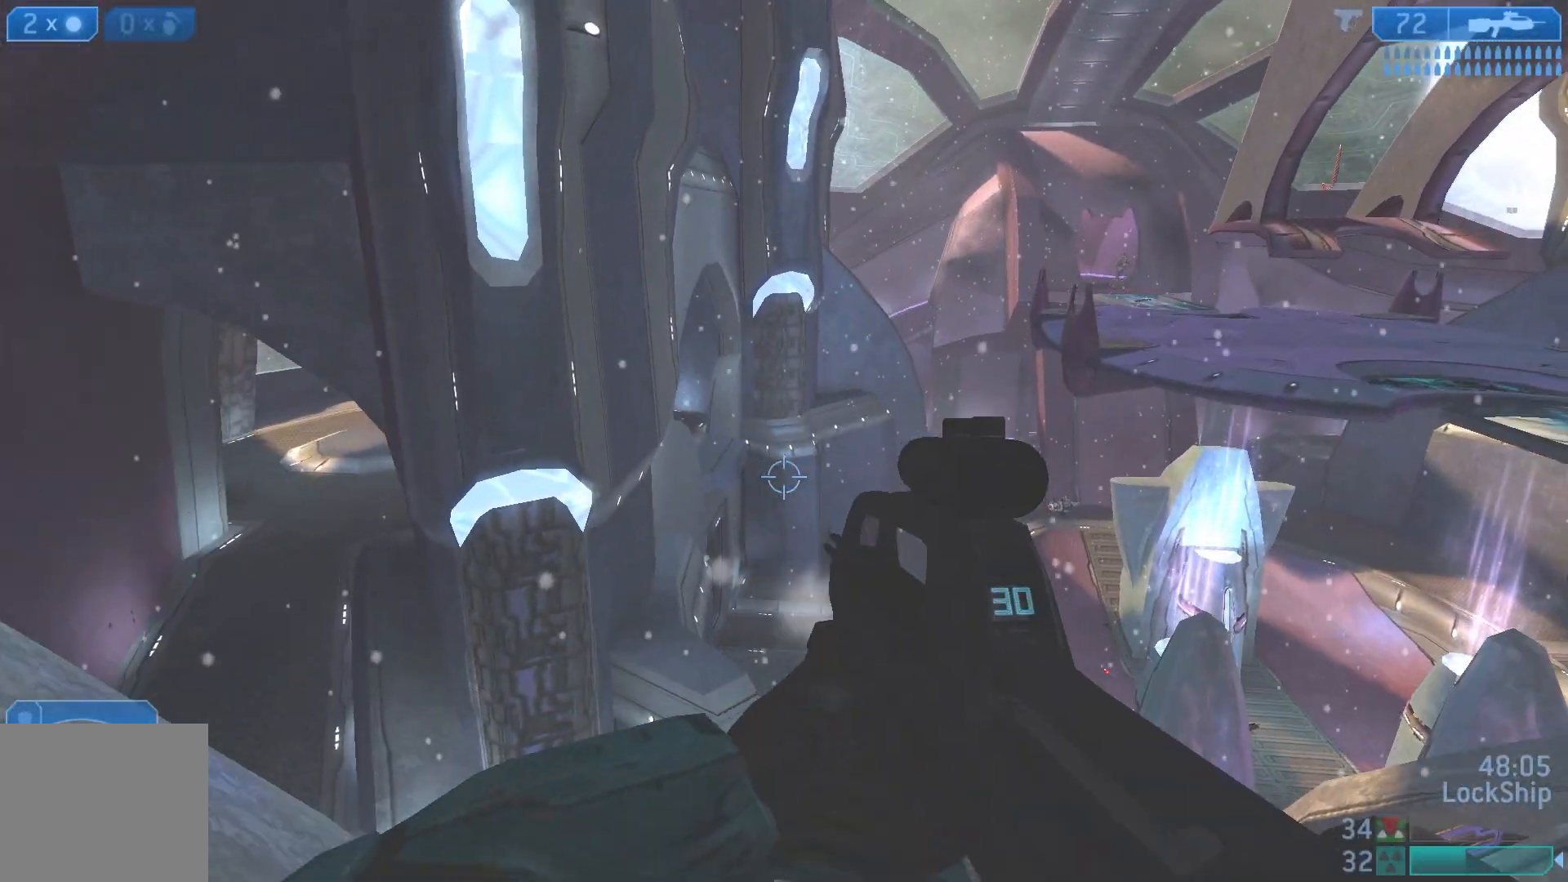
{"buttons": ["L1"], "left_stick": "left", "right_stick": "up-right", "events": [[150, "right_stick", "center"], [233, "right_stick", "up-right"], [383, "left_stick", "left"], [500, "L3", "up"]]}
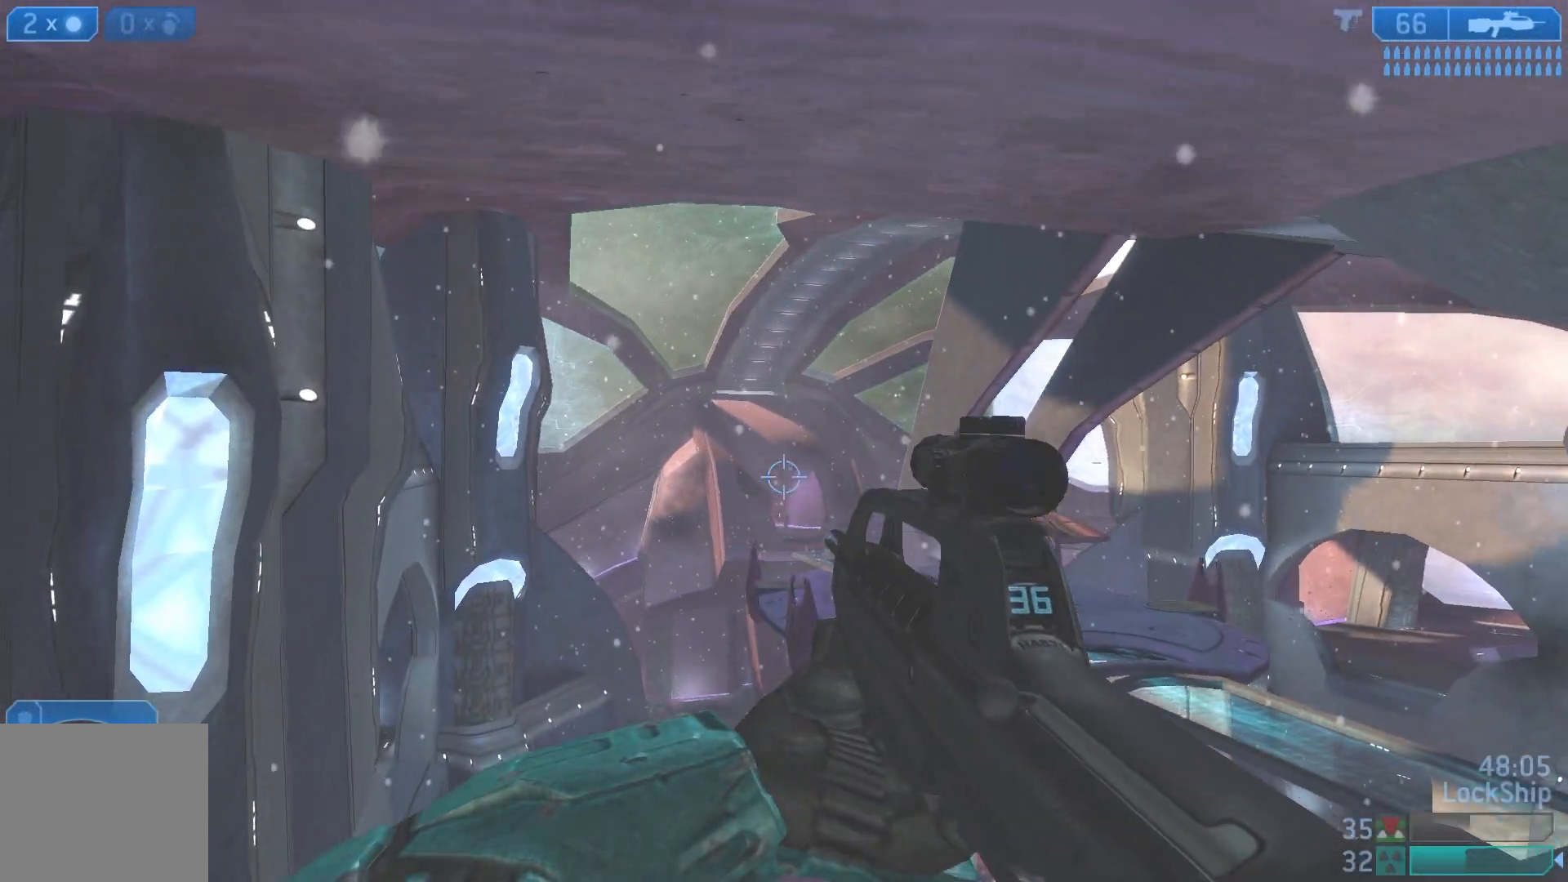
{"buttons": [], "left_stick": "left", "right_stick": "center", "events": [[100, "L1", "up"], [133, "R3", "down"], [133, "right_stick", "center"], [200, "right_stick", "down"], [250, "R3", "up"], [467, "right_stick", "center"]]}
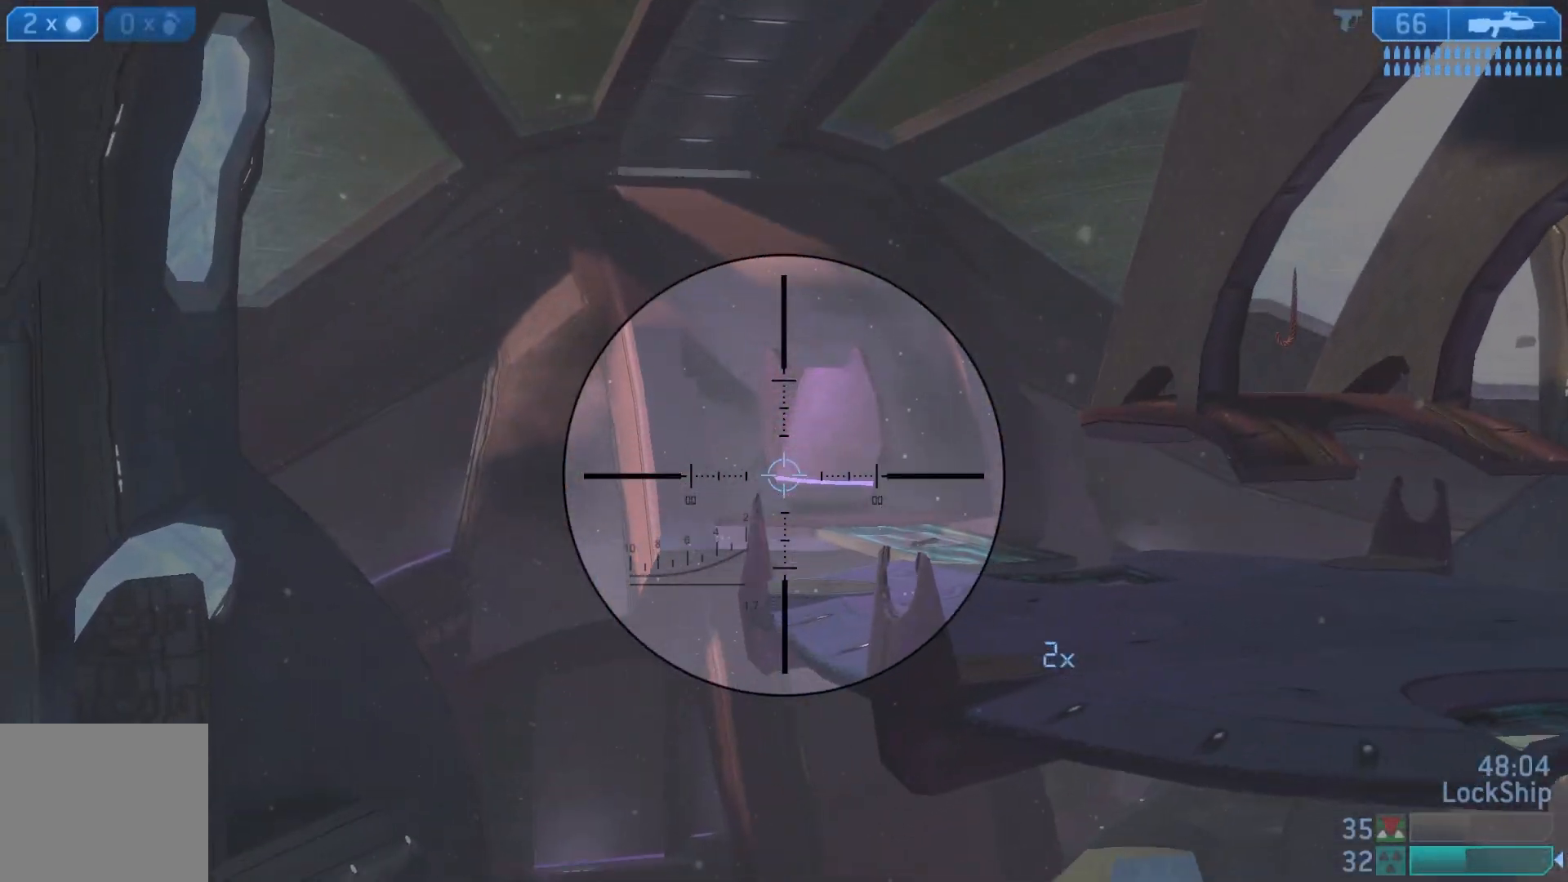
{"buttons": ["R3"], "left_stick": "down-left", "right_stick": "center", "events": [[33, "left_stick", "down-left"], [67, "right_stick", "up-right"], [233, "left_stick", "center"], [233, "right_stick", "center"], [283, "left_stick", "down"], [333, "left_stick", "down-left"], [467, "R3", "down"]]}
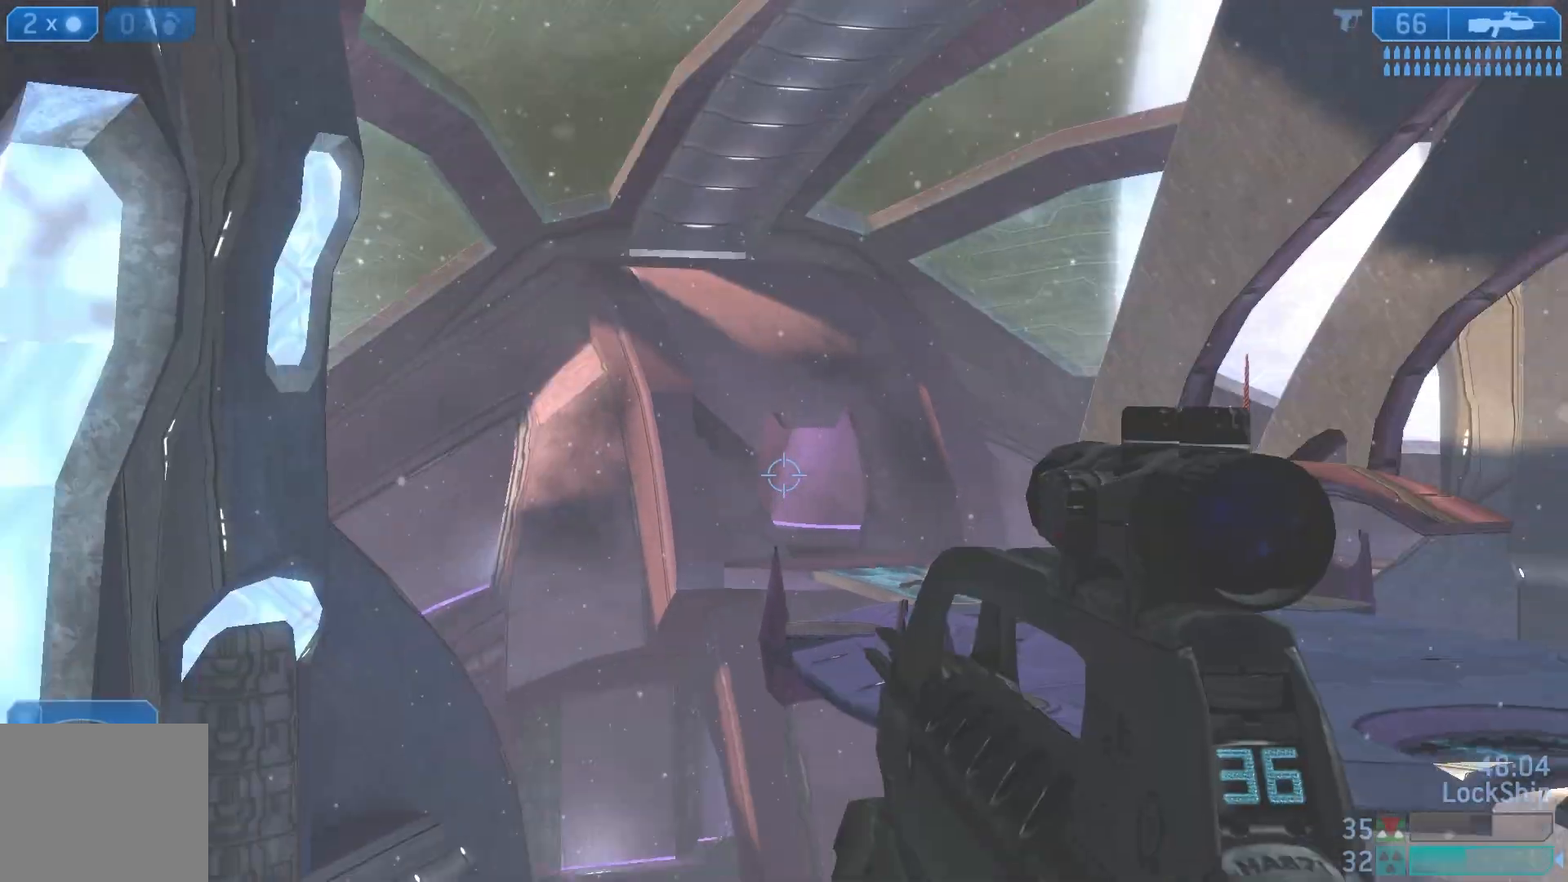
{"buttons": [], "left_stick": "up-left", "right_stick": "up", "events": [[67, "left_stick", "left"], [83, "R3", "up"], [100, "right_stick", "up-right"], [317, "left_stick", "up-left"], [333, "right_stick", "up"]]}
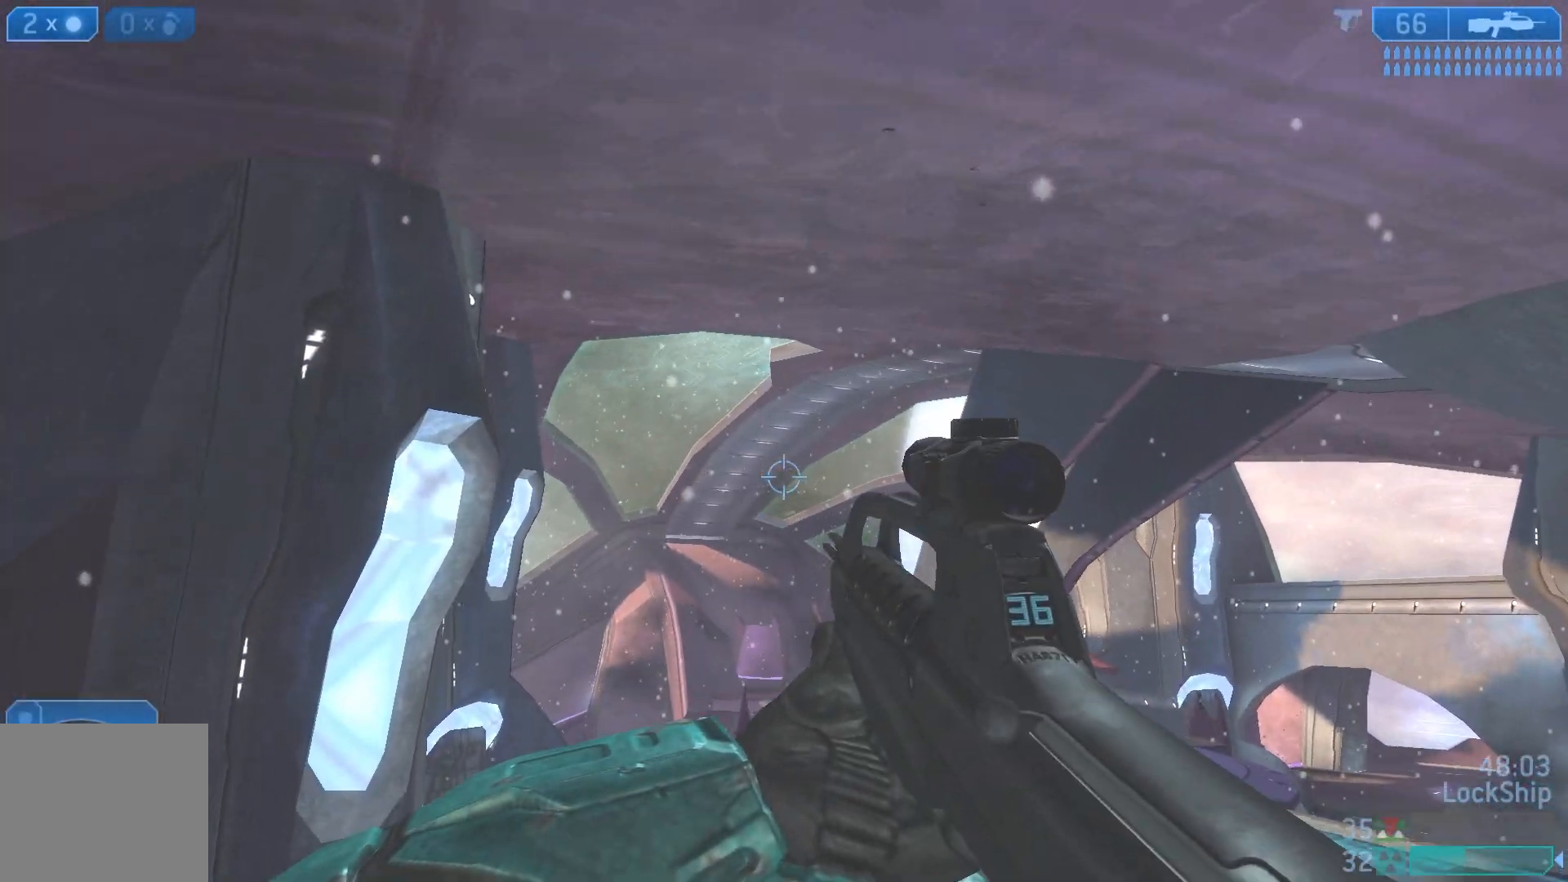
{"buttons": [], "left_stick": "up-left", "right_stick": "center", "events": [[17, "L2", "down"], [233, "L2", "up"], [317, "right_stick", "center"]]}
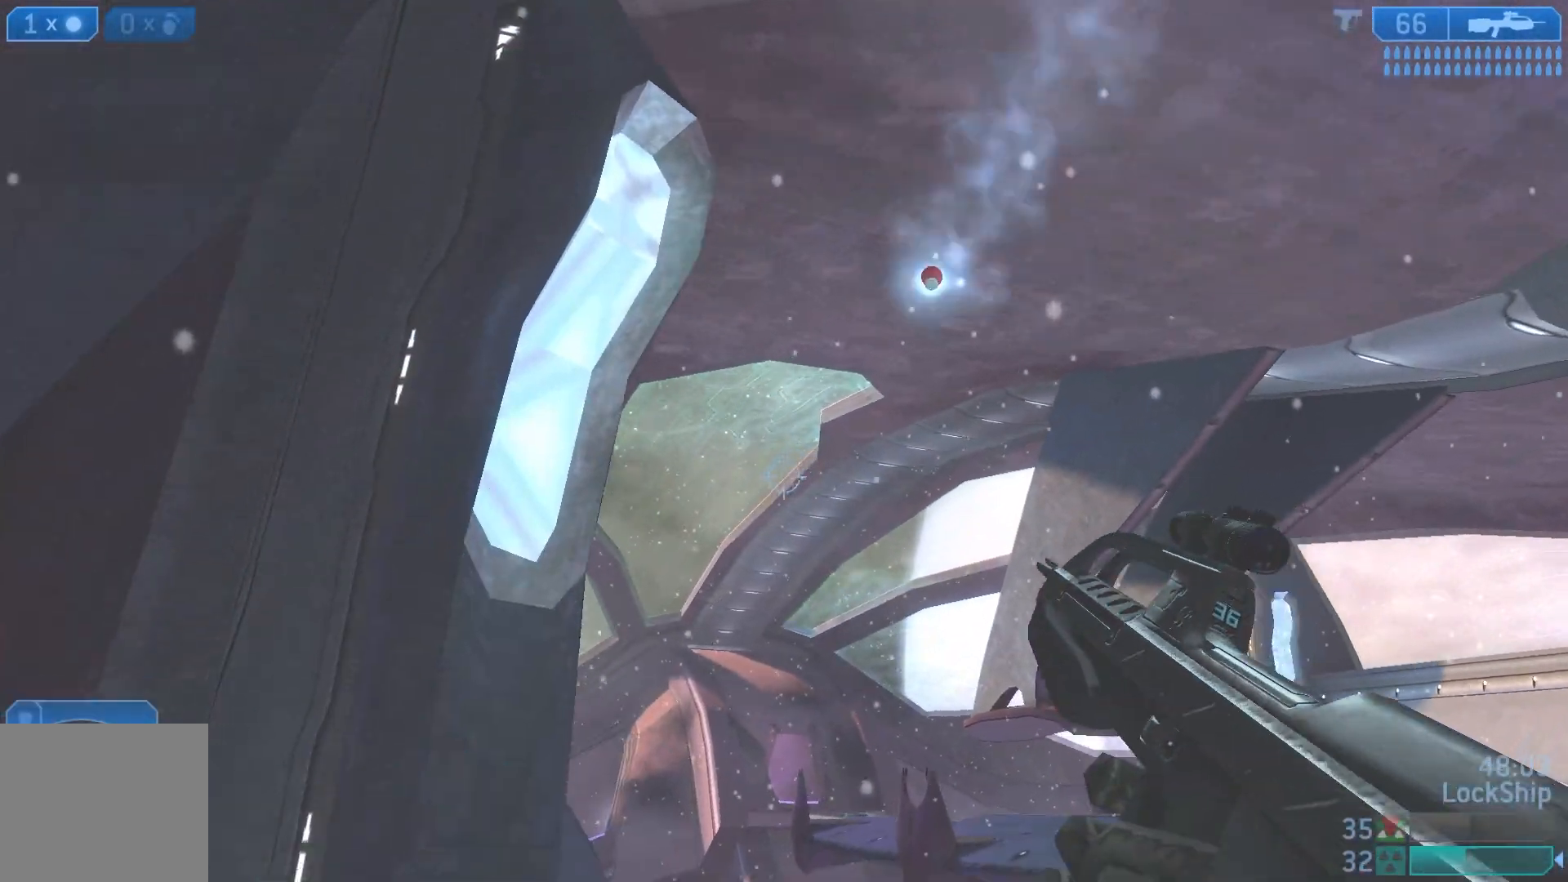
{"buttons": [], "left_stick": "up-left", "right_stick": "left", "events": [[33, "left_stick", "left"], [50, "right_stick", "down-right"], [117, "right_stick", "down"], [217, "left_stick", "center"], [283, "right_stick", "down-left"], [350, "left_stick", "left"], [433, "left_stick", "up-left"], [483, "right_stick", "left"]]}
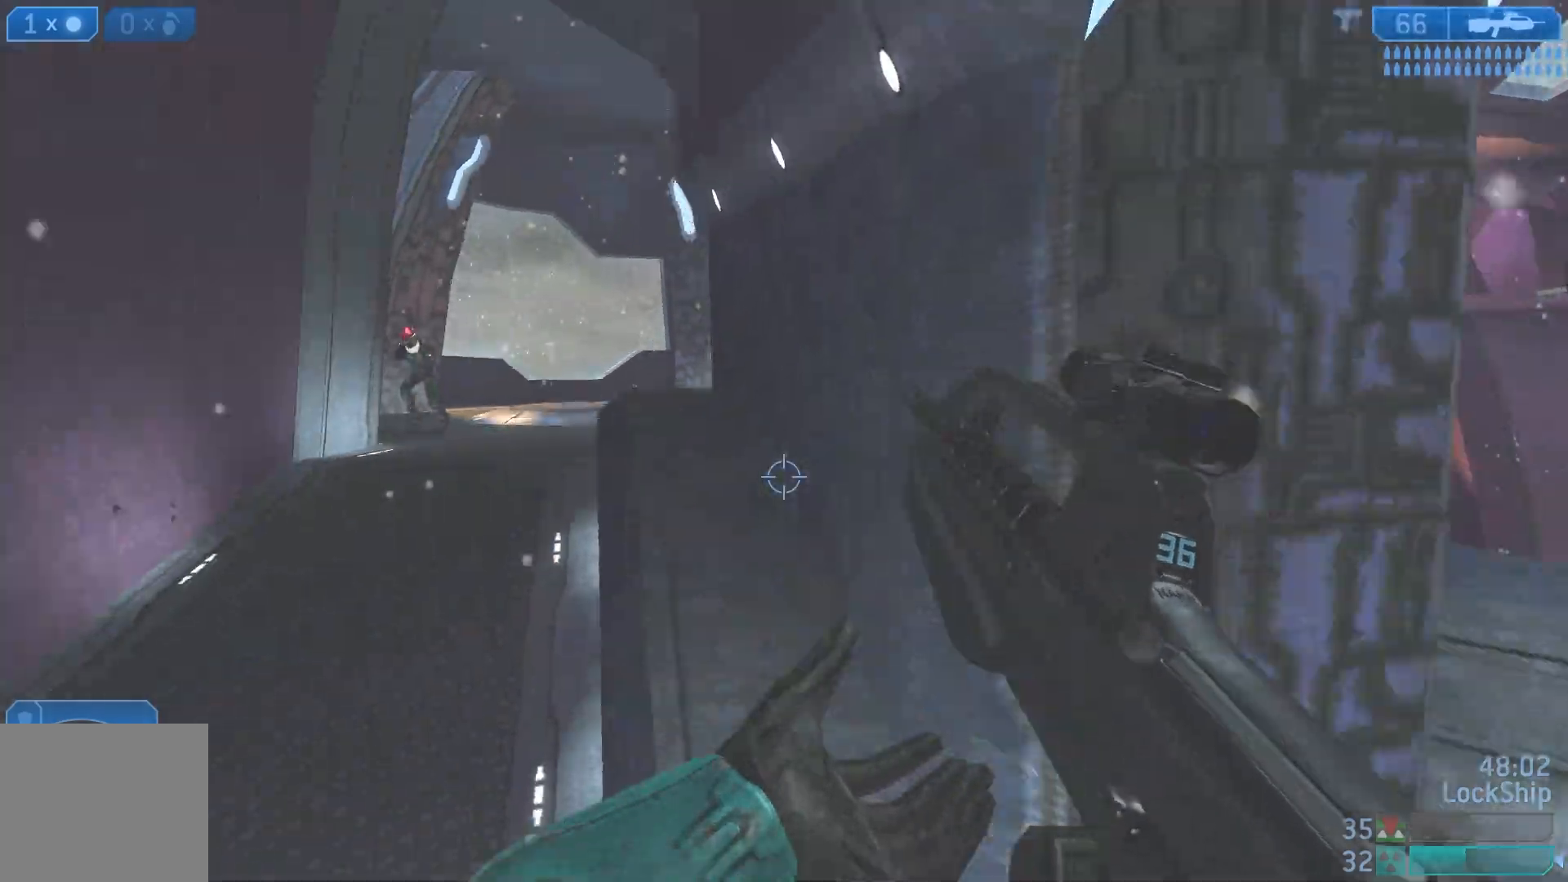
{"buttons": [], "left_stick": "down-left", "right_stick": "up-left", "events": [[33, "right_stick", "up"], [200, "right_stick", "center"], [333, "right_stick", "up-left"], [483, "left_stick", "down-left"]]}
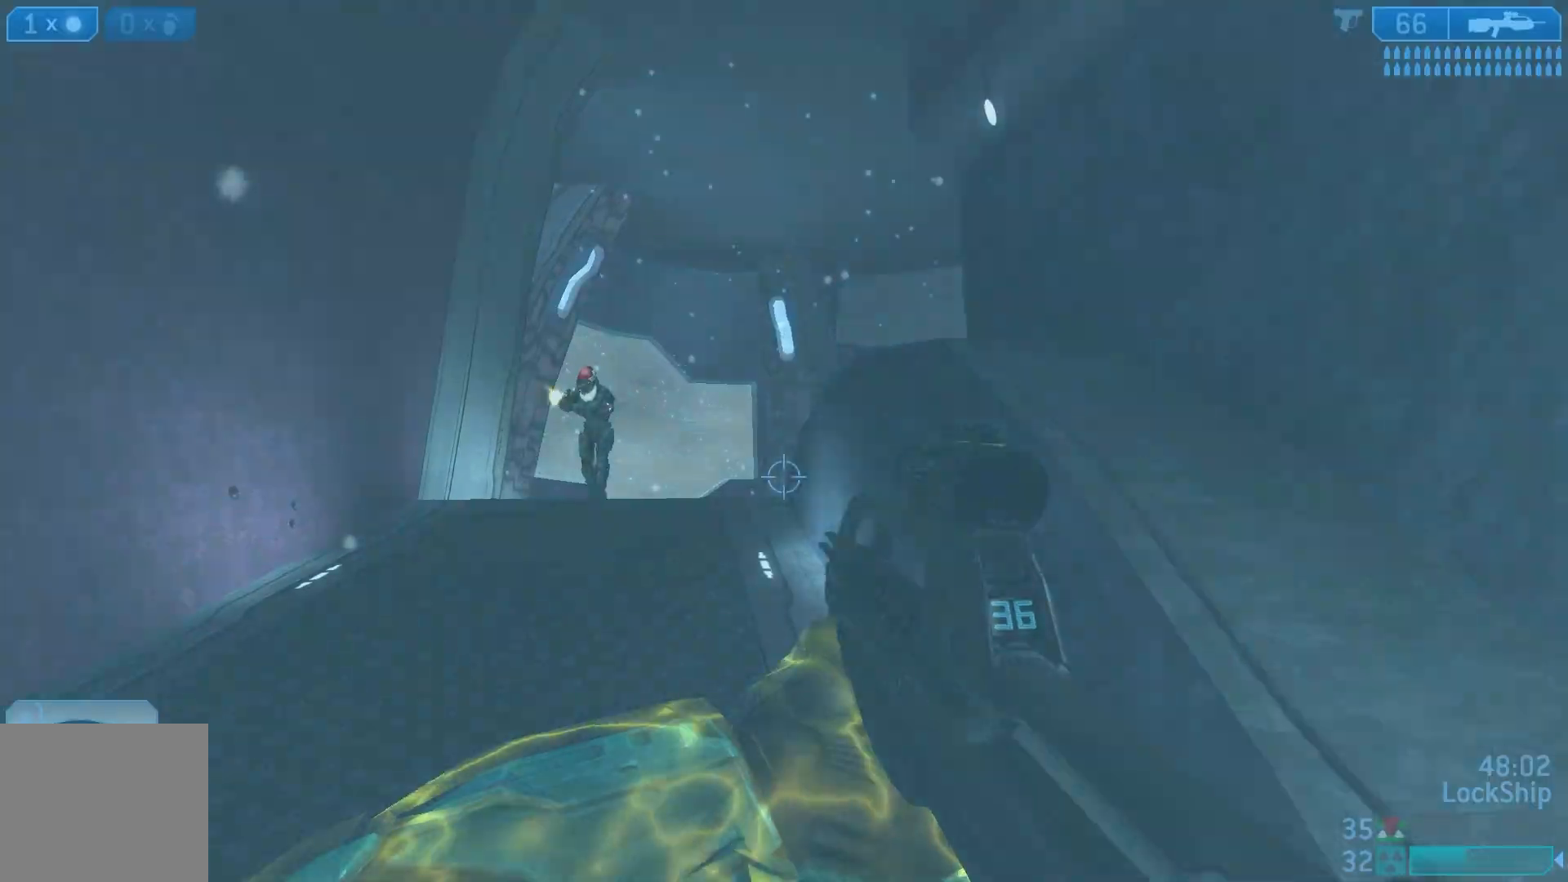
{"buttons": [], "left_stick": "down-right", "right_stick": "center", "events": [[83, "left_stick", "down-right"], [183, "R2", "down"], [233, "right_stick", "down-left"], [317, "right_stick", "center"], [383, "R2", "up"]]}
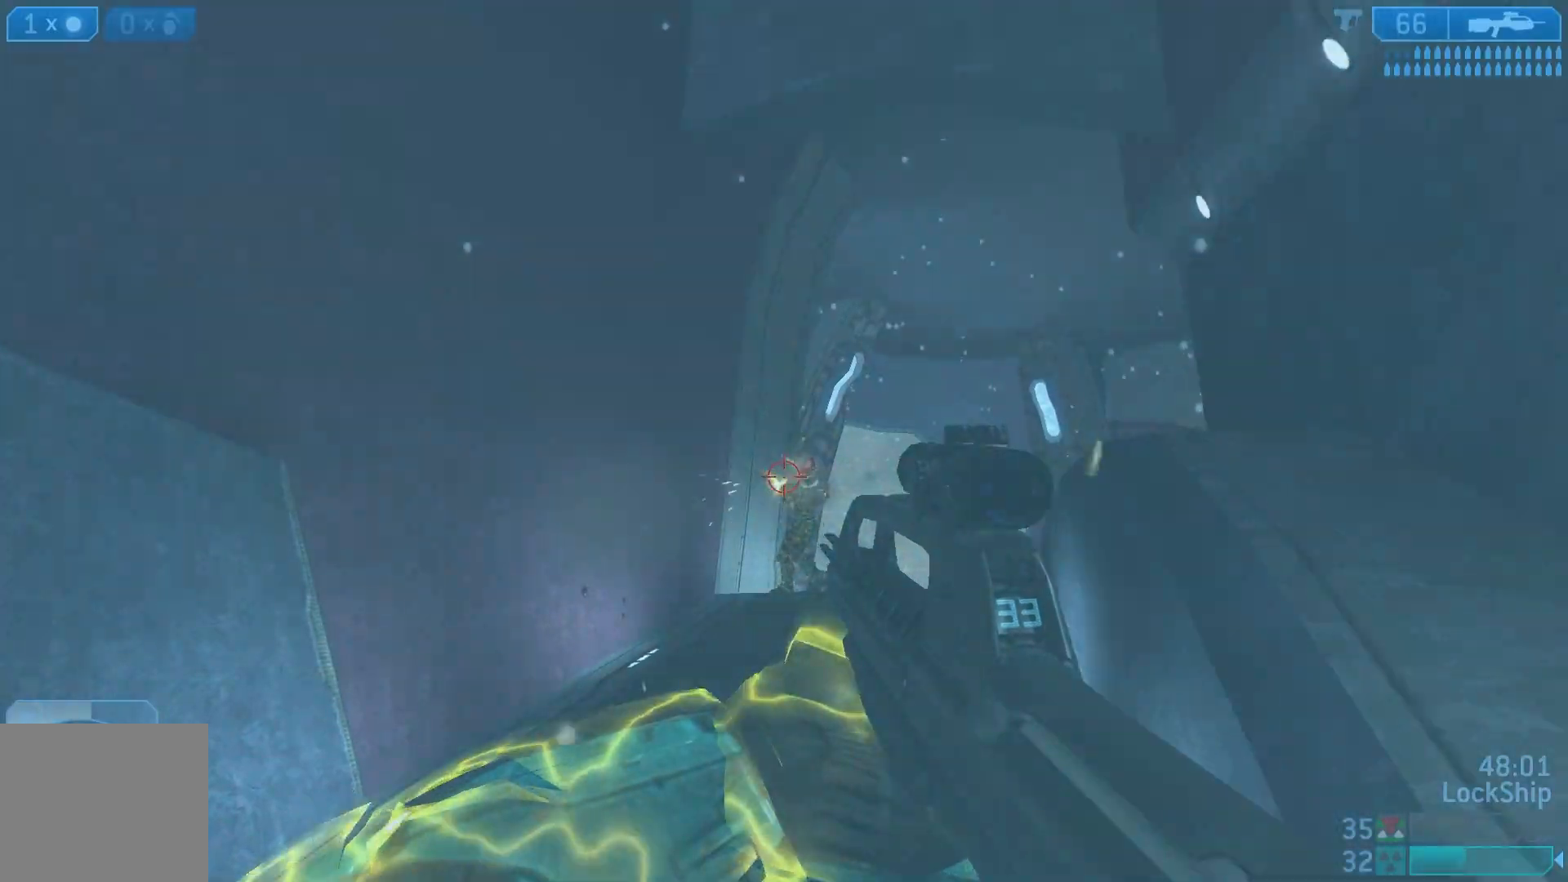
{"buttons": [], "left_stick": "down-right", "right_stick": "left", "events": [[17, "right_stick", "right"], [50, "R2", "down"], [100, "right_stick", "center"], [150, "right_stick", "down-left"], [250, "R2", "up"], [300, "L2", "down"], [300, "right_stick", "center"], [350, "right_stick", "up"], [467, "right_stick", "left"], [500, "L2", "up"]]}
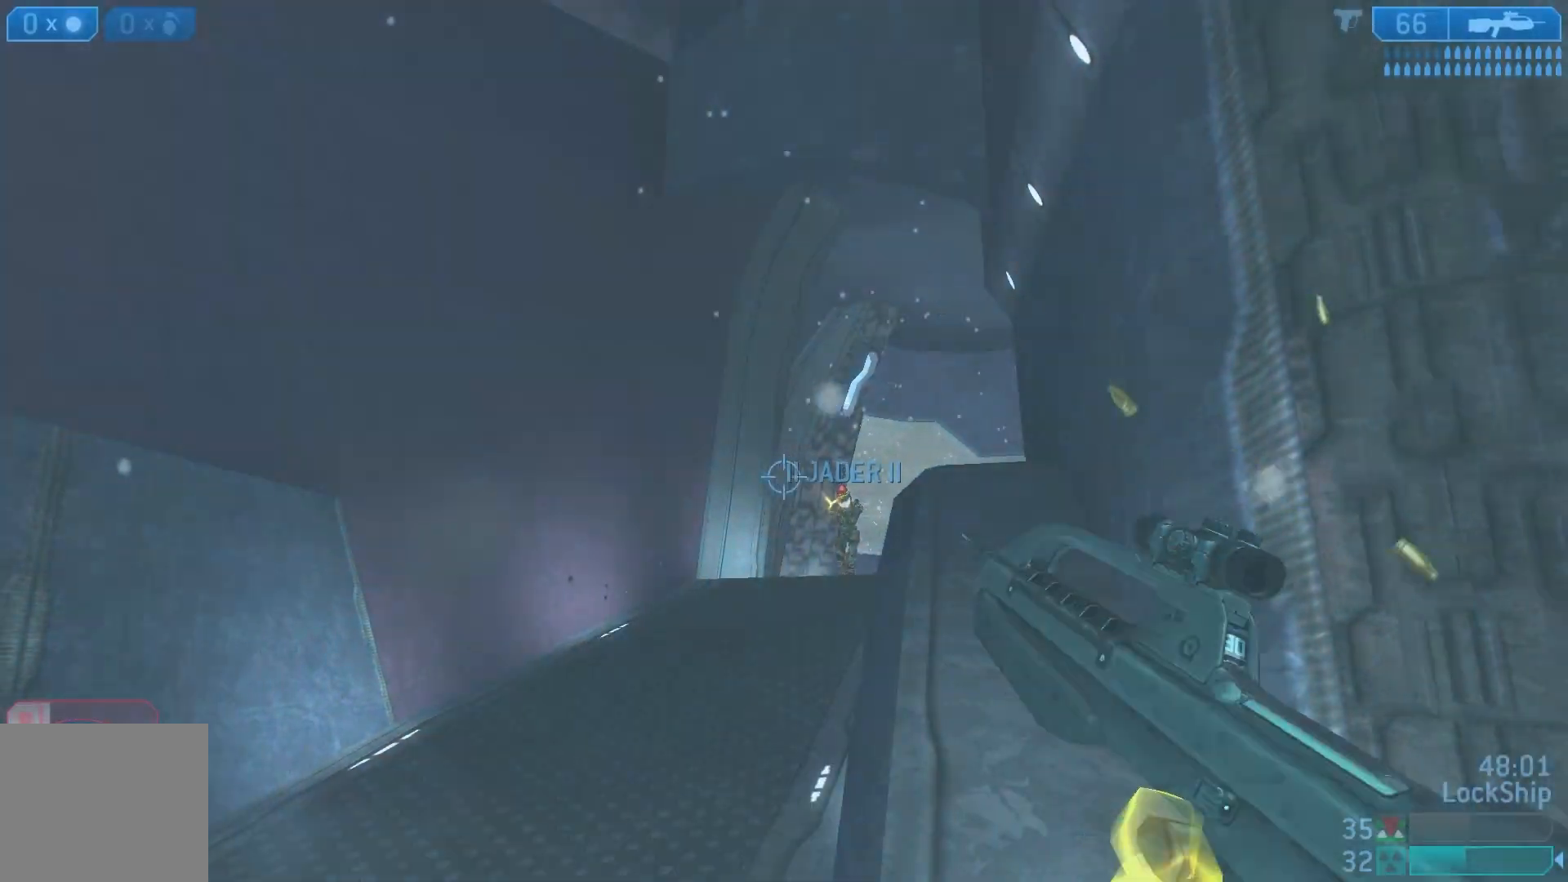
{"buttons": [], "left_stick": "down-right", "right_stick": "down", "events": [[50, "right_stick", "down-left"], [167, "right_stick", "center"], [333, "right_stick", "down"]]}
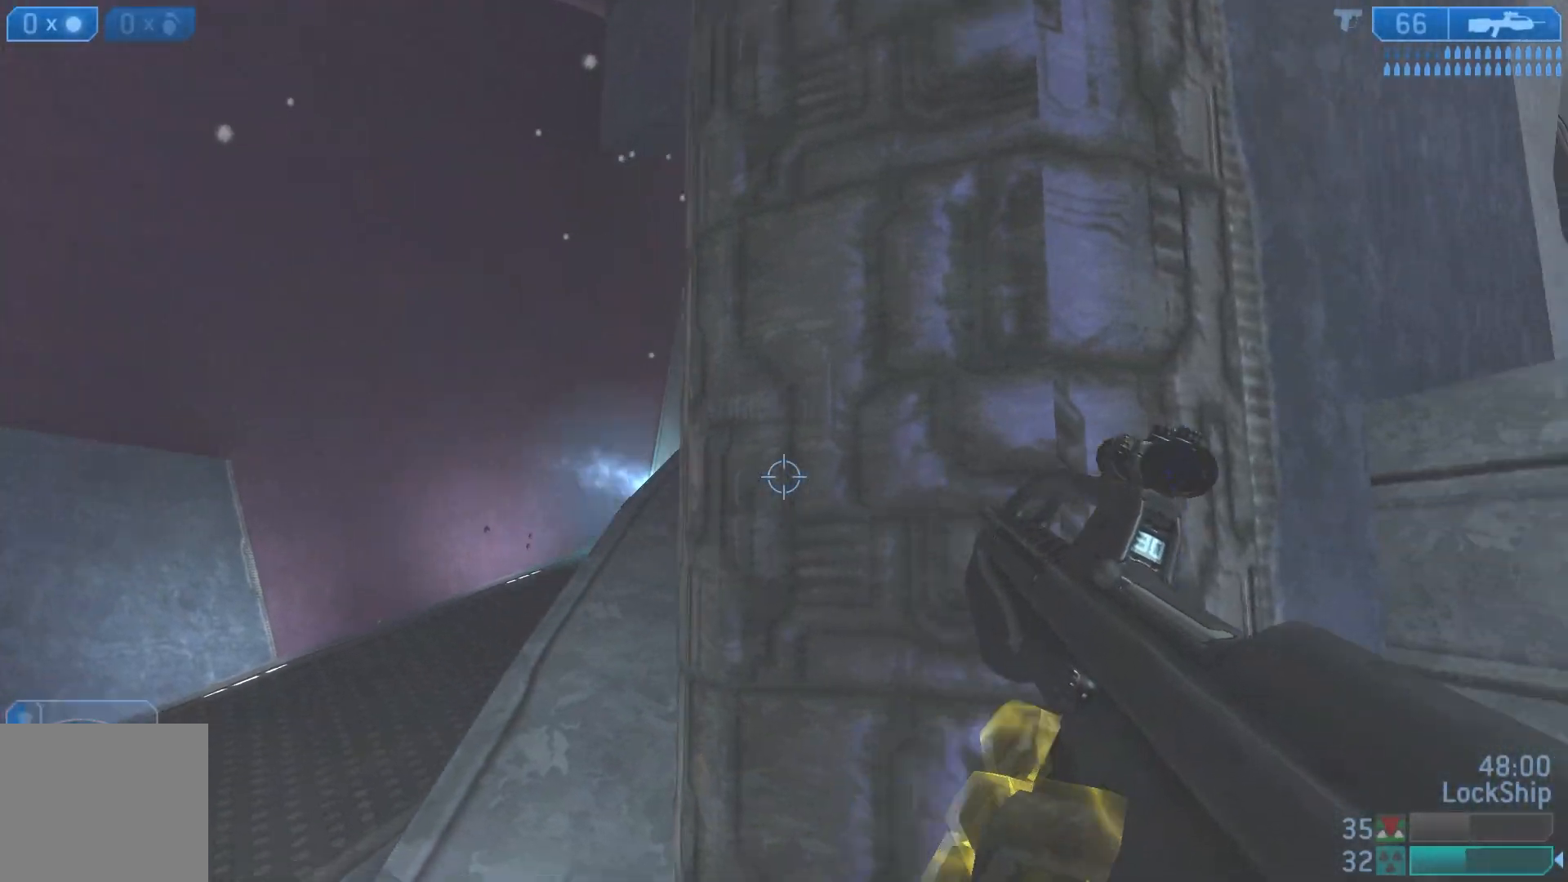
{"buttons": [], "left_stick": "up", "right_stick": "down-left", "events": [[317, "left_stick", "up-right"], [383, "left_stick", "up"], [400, "right_stick", "down-left"]]}
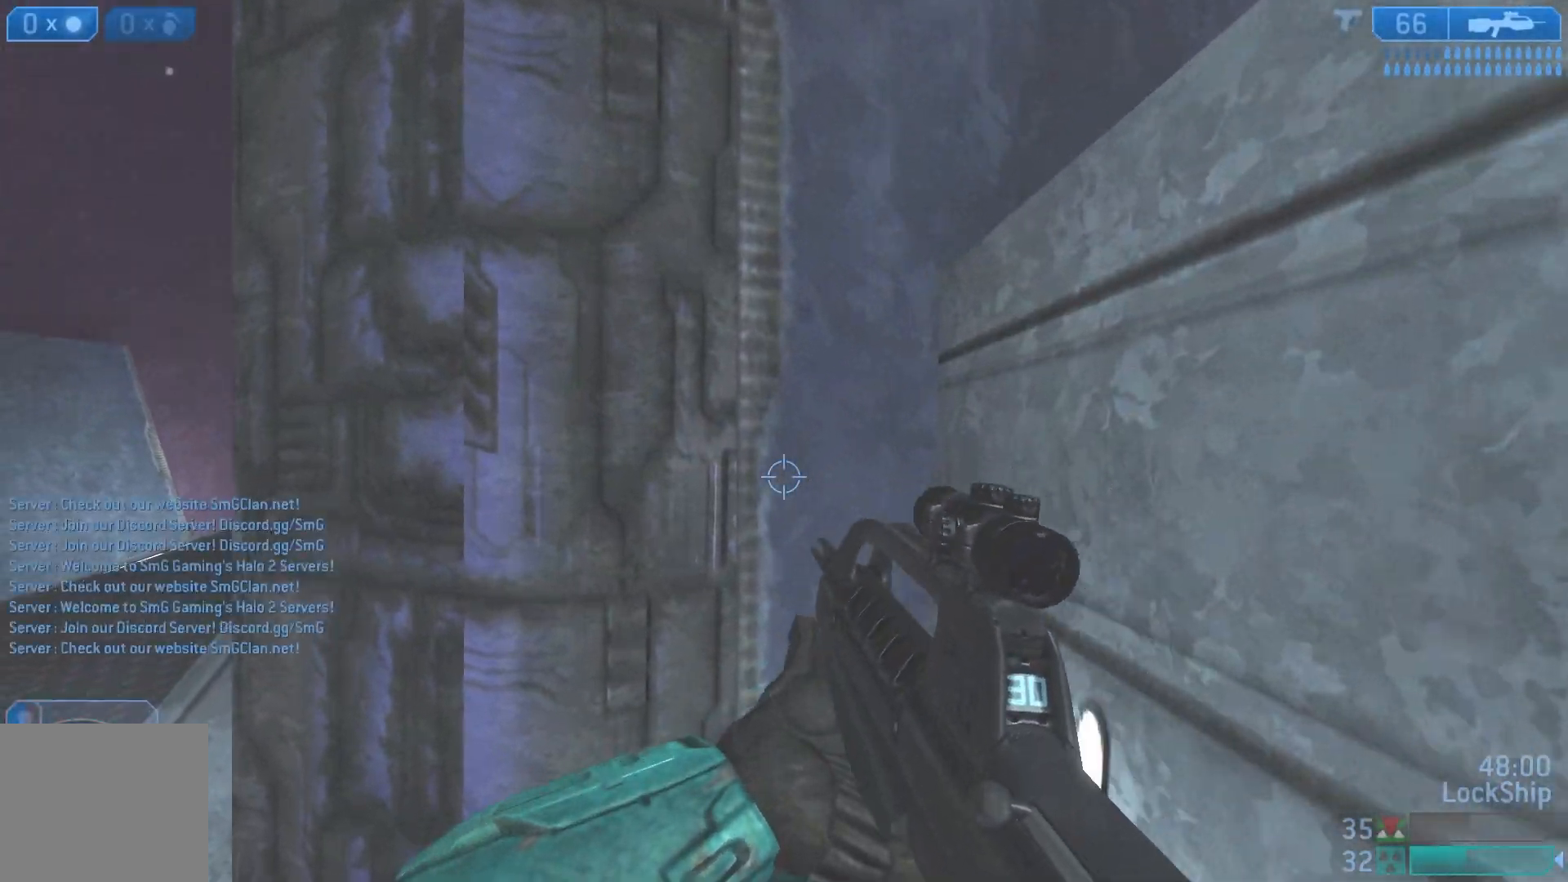
{"buttons": ["L1", "L3"], "left_stick": "up-right", "right_stick": "down", "events": [[17, "right_stick", "center"], [183, "L1", "down"], [233, "right_stick", "down-right"], [250, "L3", "down"], [250, "left_stick", "up-right"], [417, "right_stick", "down"]]}
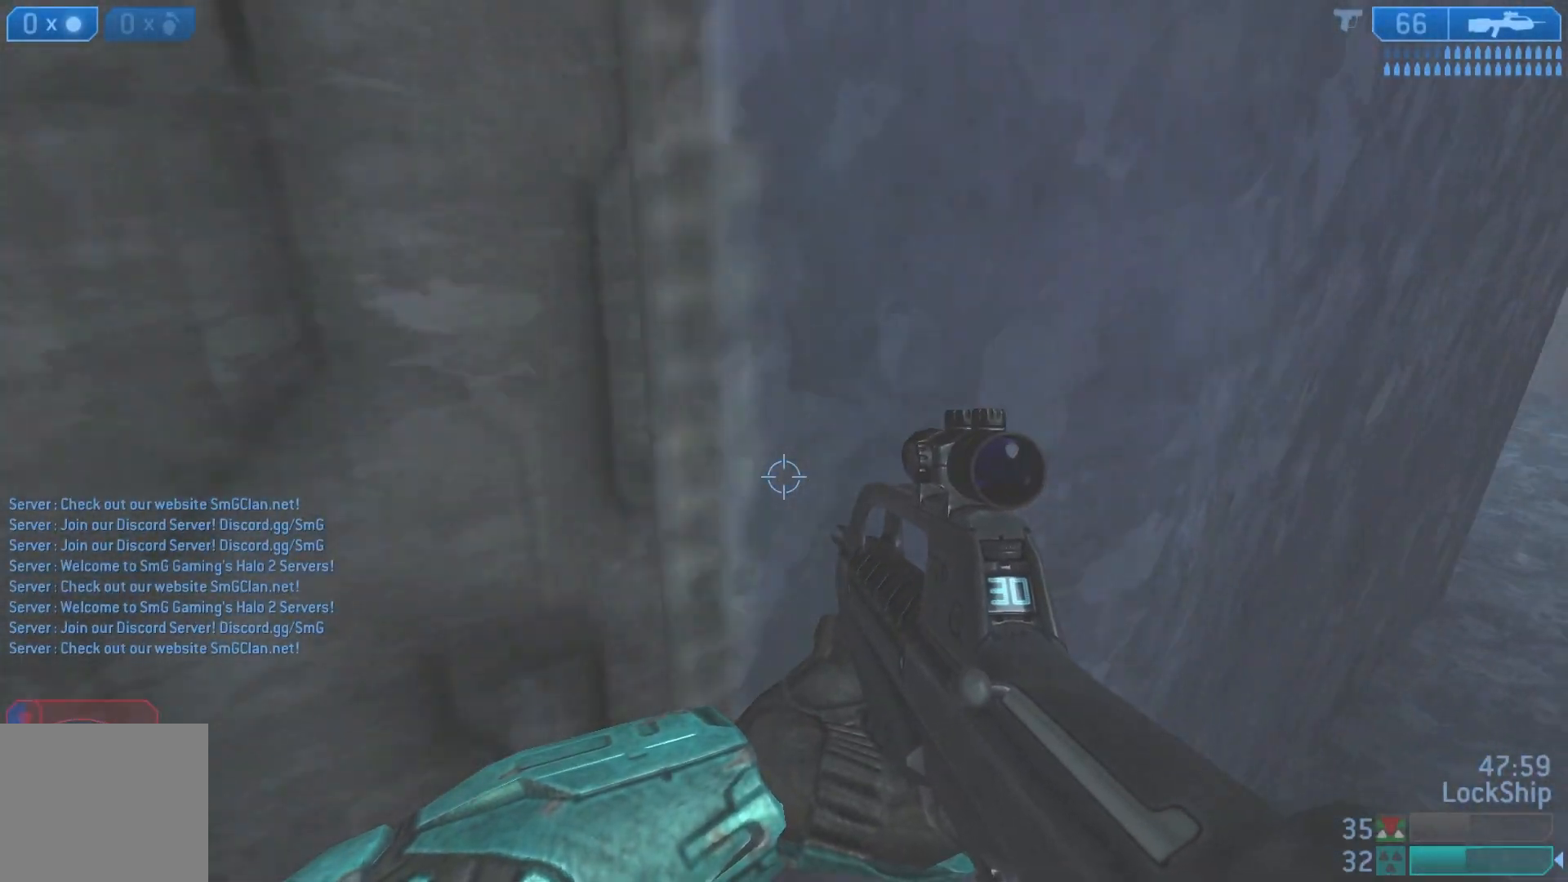
{"buttons": [], "left_stick": "up-right", "right_stick": "right", "events": [[417, "L3", "up"], [467, "right_stick", "right"], [500, "L1", "up"]]}
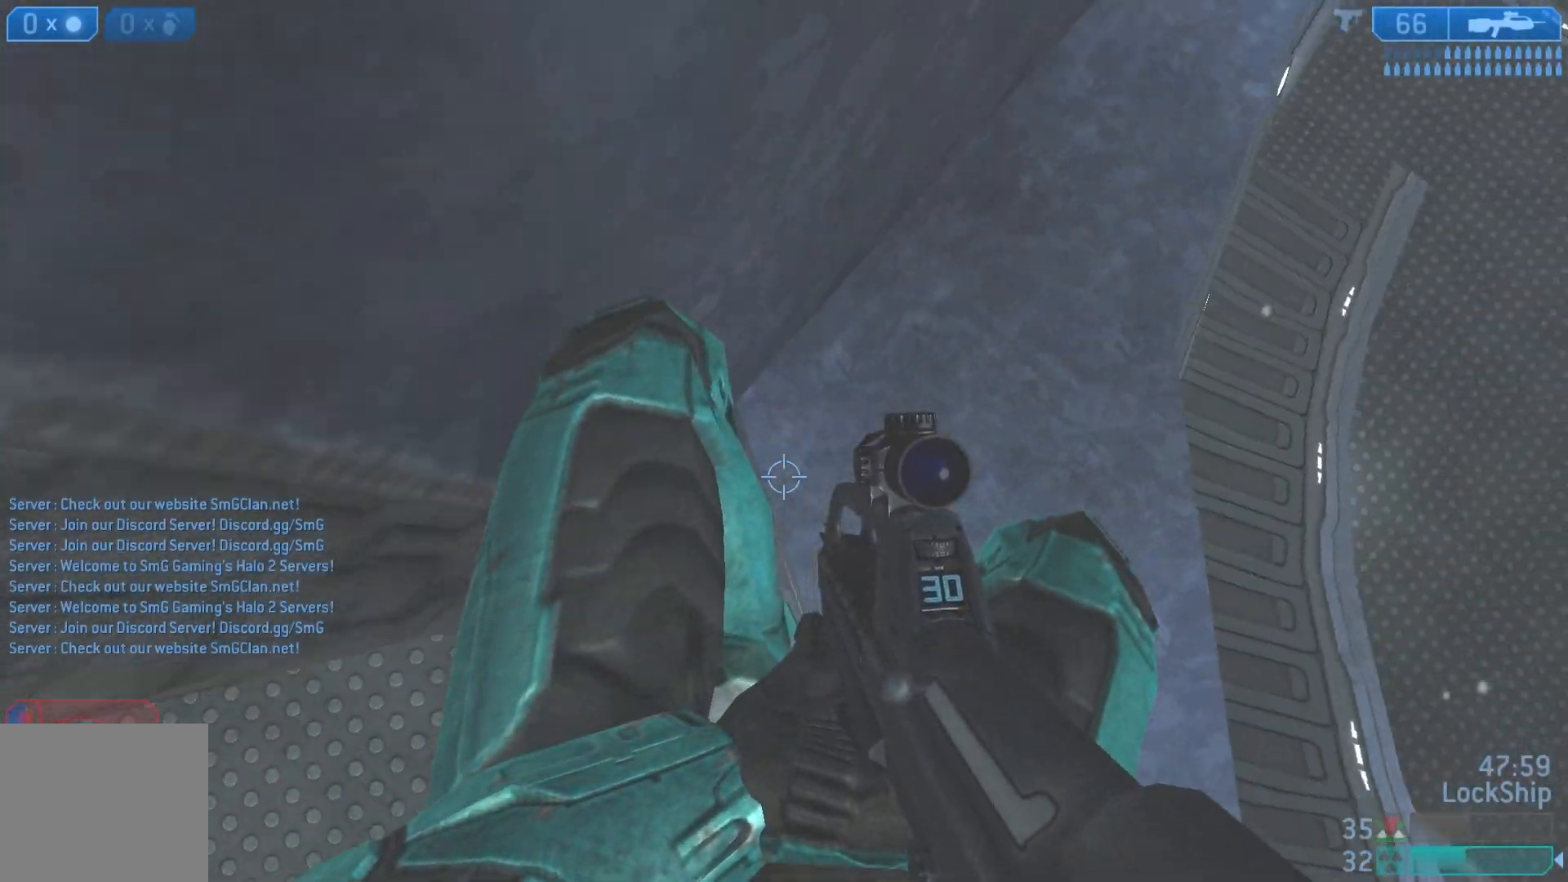
{"buttons": [], "left_stick": "up", "right_stick": "up-right", "events": [[50, "left_stick", "up"], [150, "right_stick", "up-right"]]}
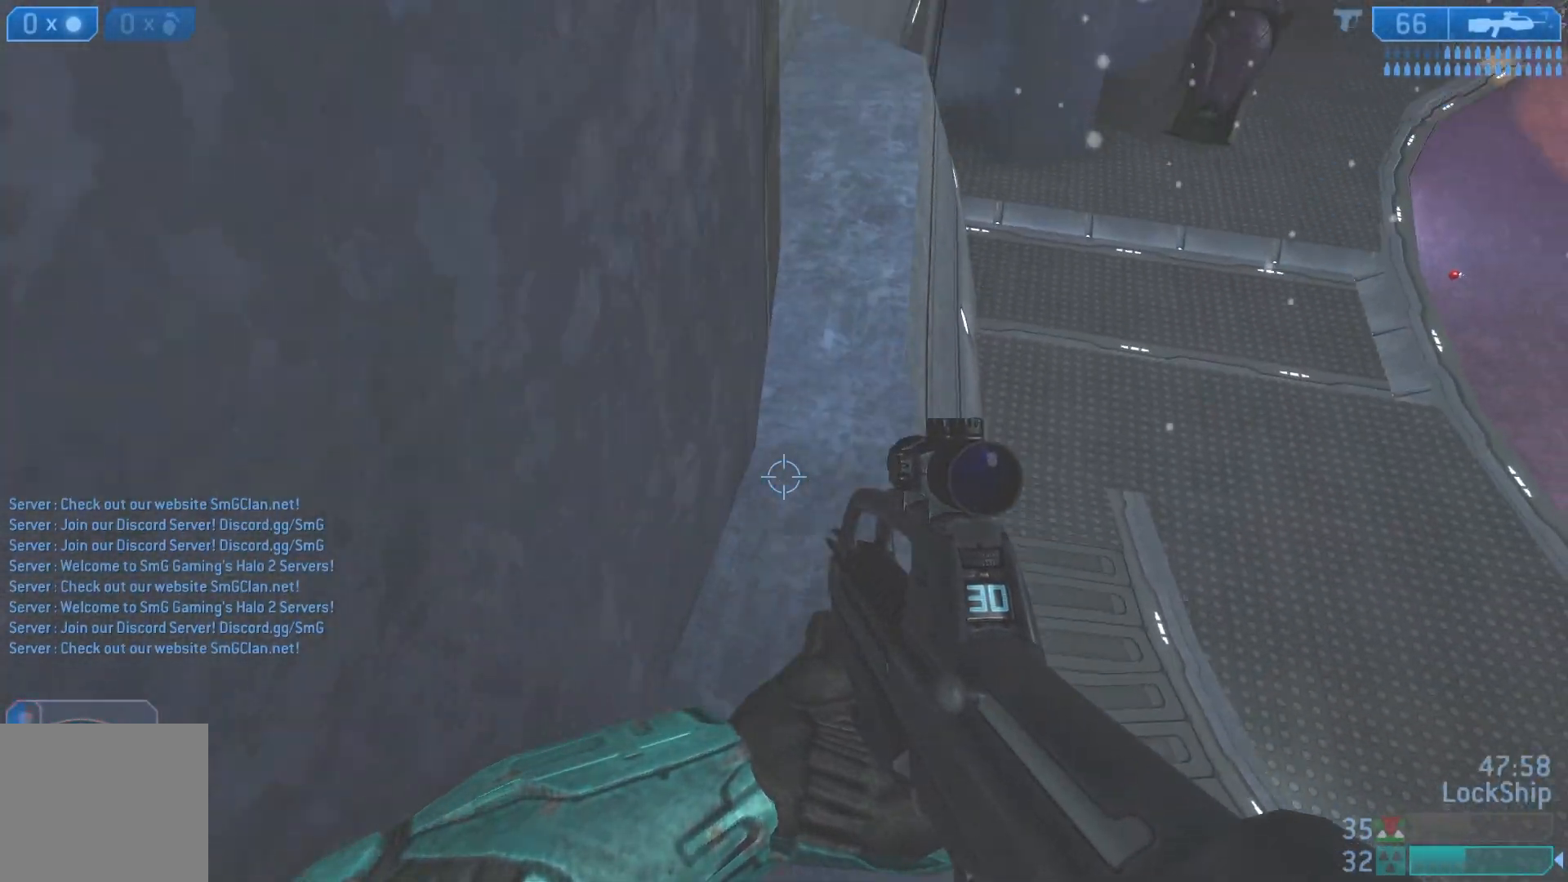
{"buttons": ["L1"], "left_stick": "up", "right_stick": "center", "events": [[267, "right_stick", "center"], [433, "L1", "down"]]}
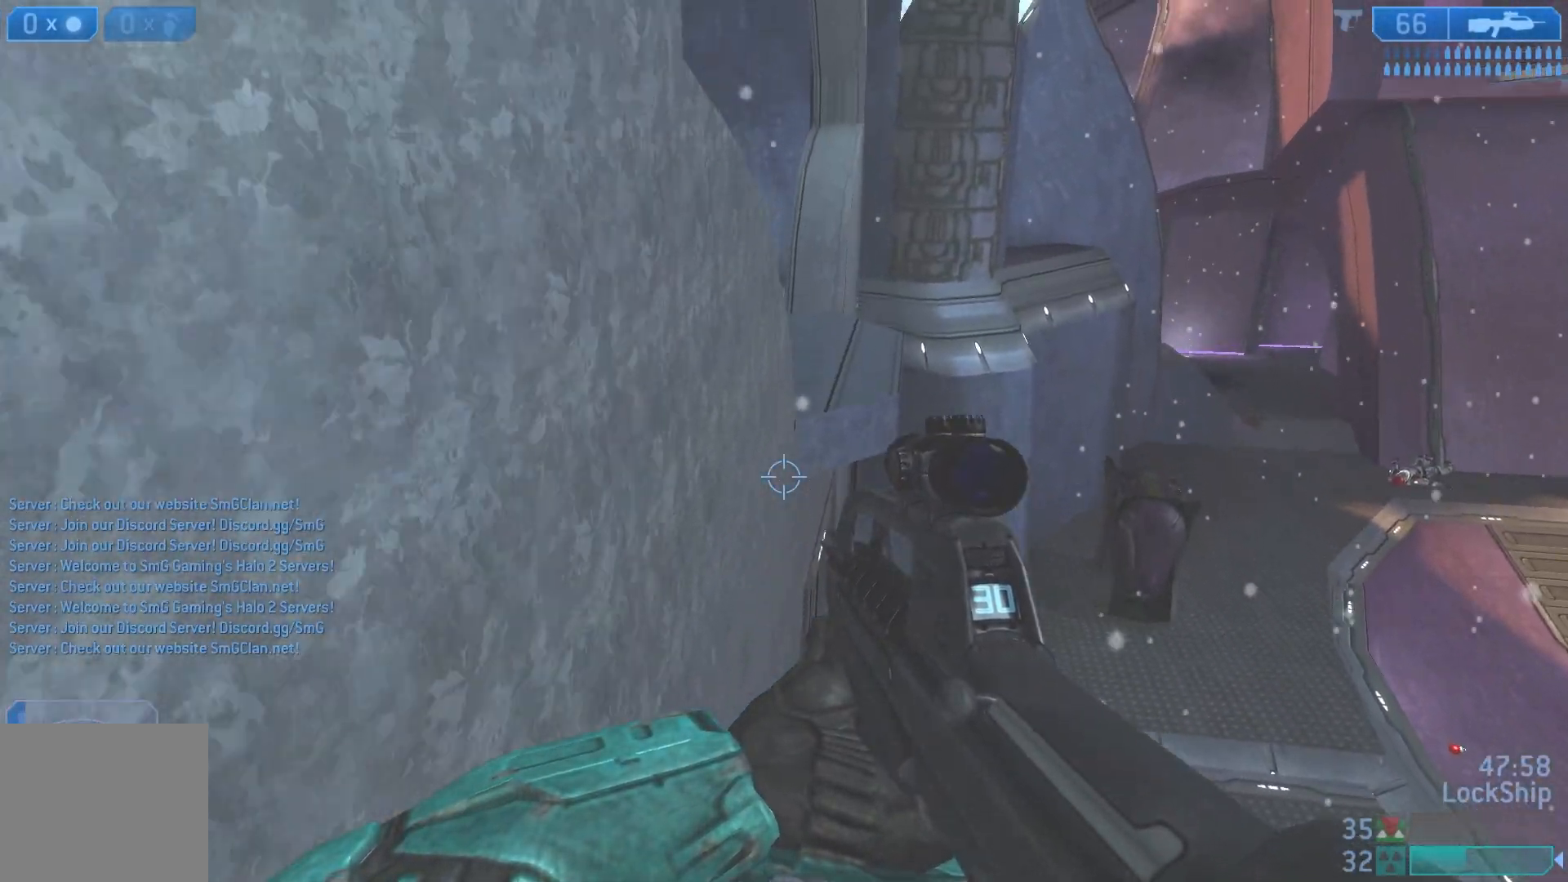
{"buttons": [], "left_stick": "up", "right_stick": "down", "events": [[183, "right_stick", "down"], [433, "L1", "up"]]}
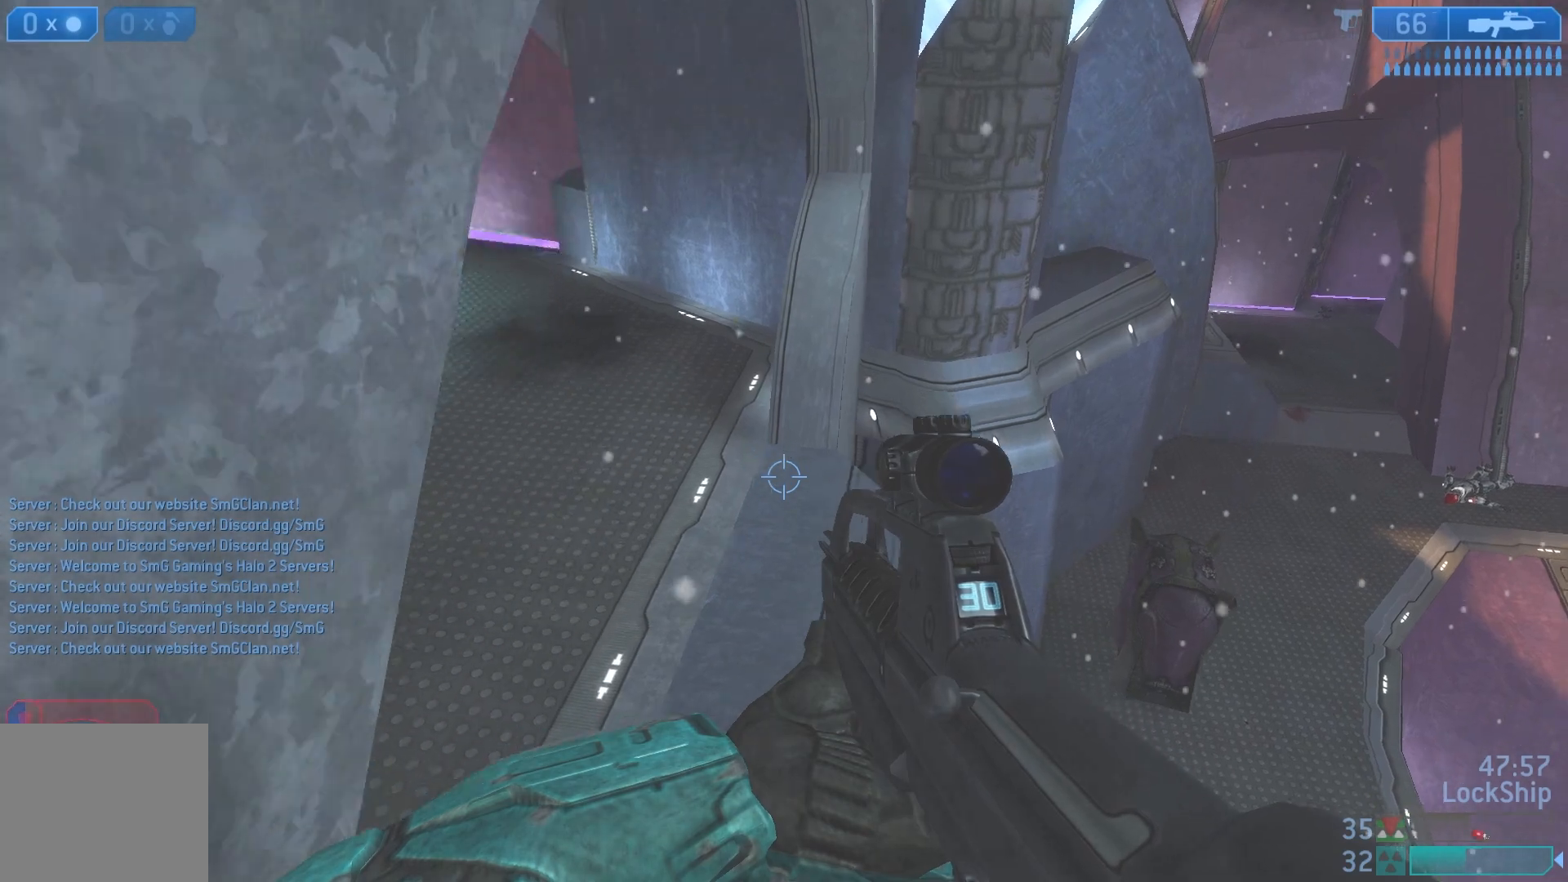
{"buttons": [], "left_stick": "up", "right_stick": "down-left", "events": [[83, "right_stick", "down-left"]]}
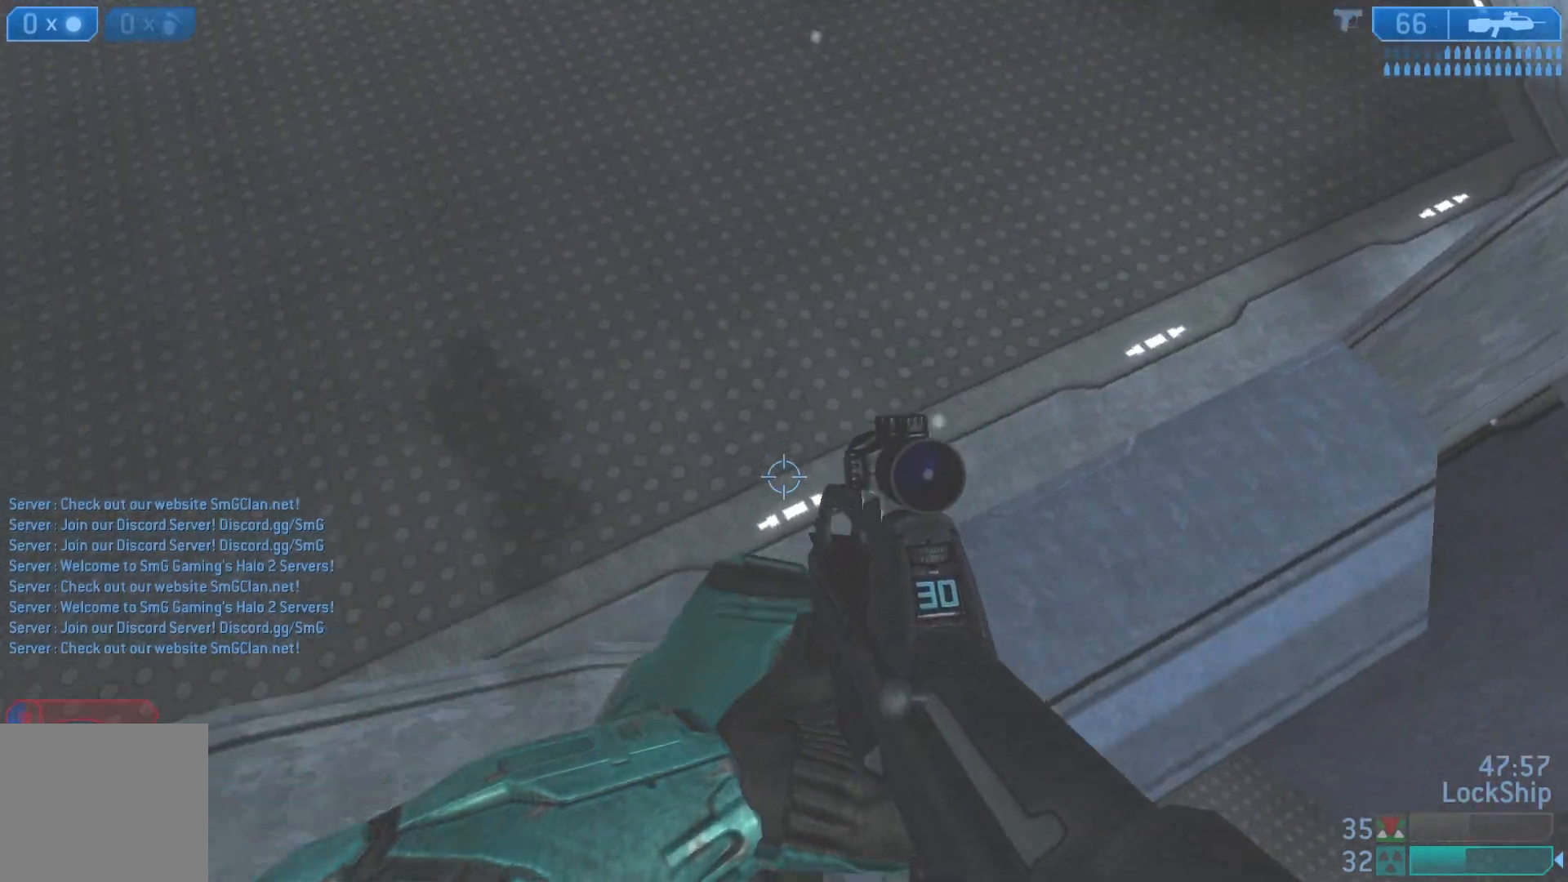
{"buttons": [], "left_stick": "up", "right_stick": "up-left", "events": [[233, "right_stick", "up-left"]]}
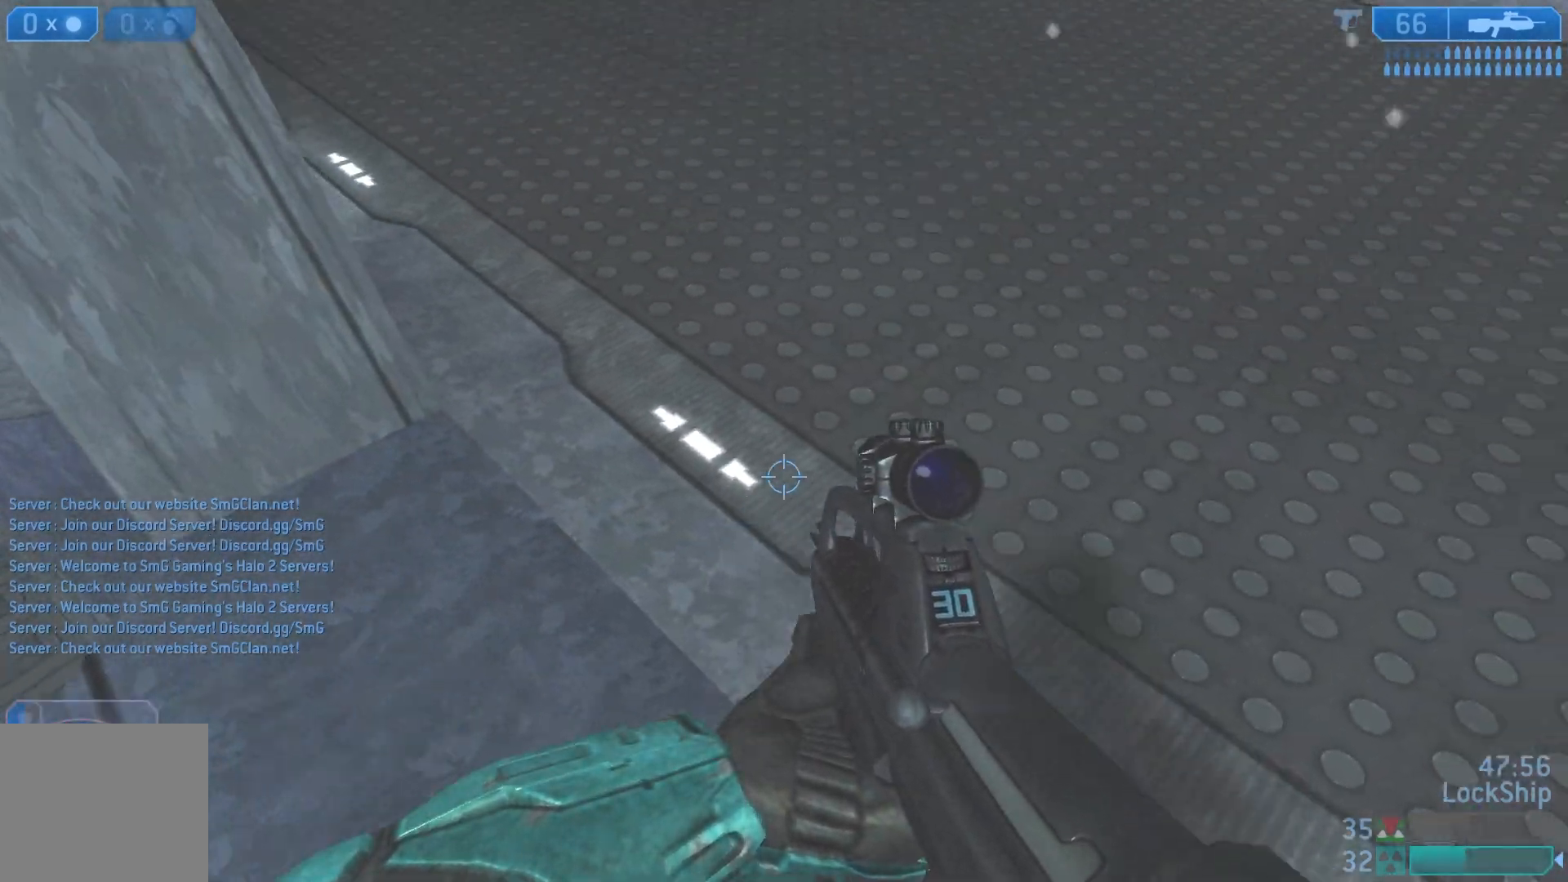
{"buttons": [], "left_stick": "up-left", "right_stick": "center", "events": [[433, "left_stick", "up-left"], [450, "right_stick", "center"]]}
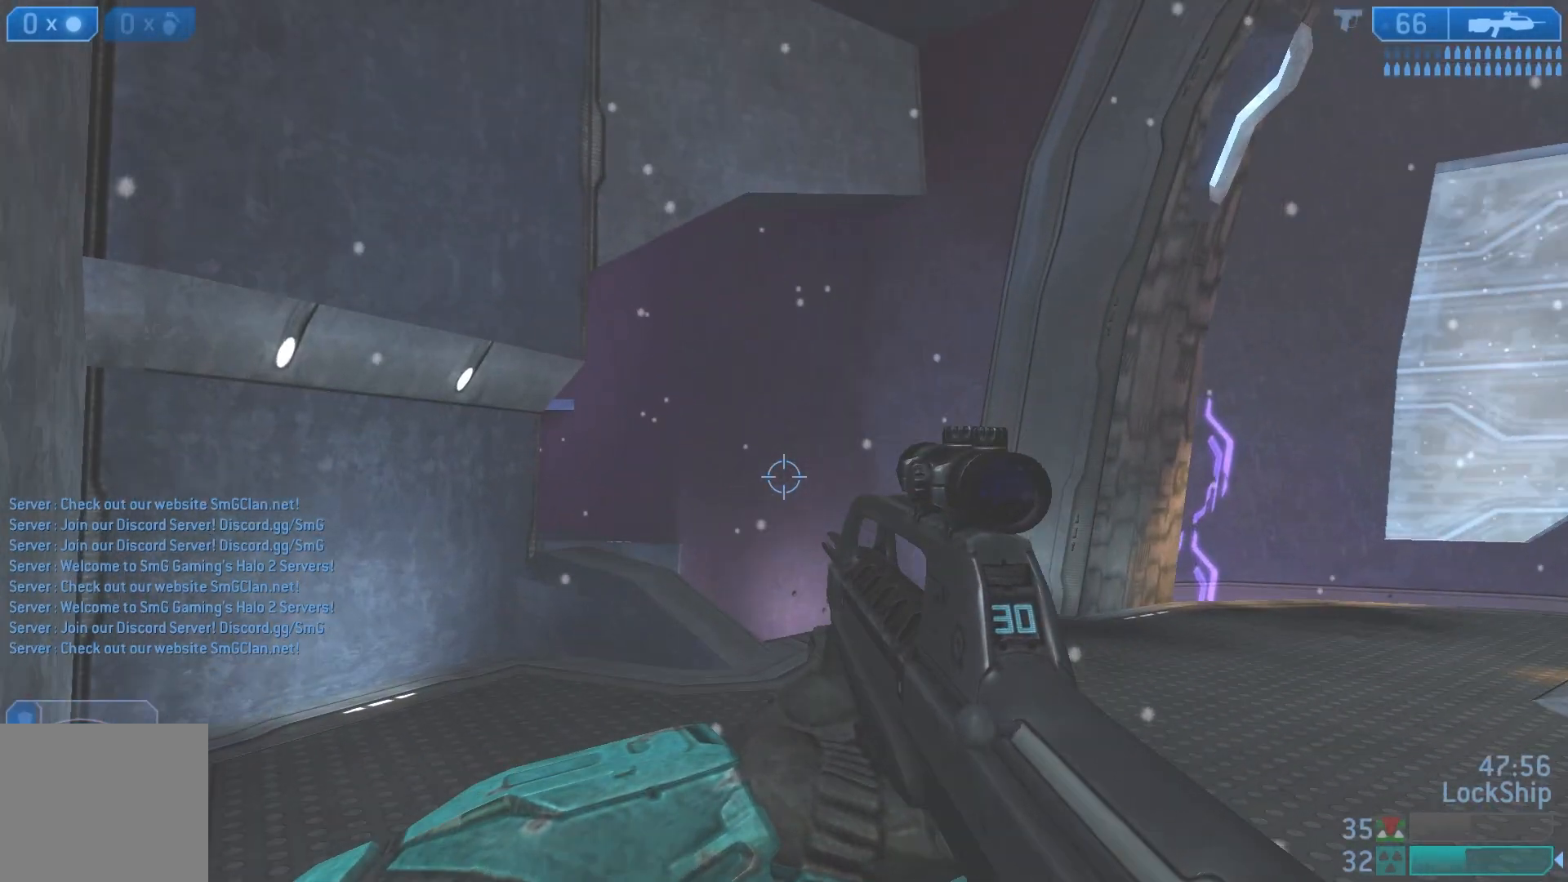
{"buttons": [], "left_stick": "center", "right_stick": "center", "events": [[350, "left_stick", "center"]]}
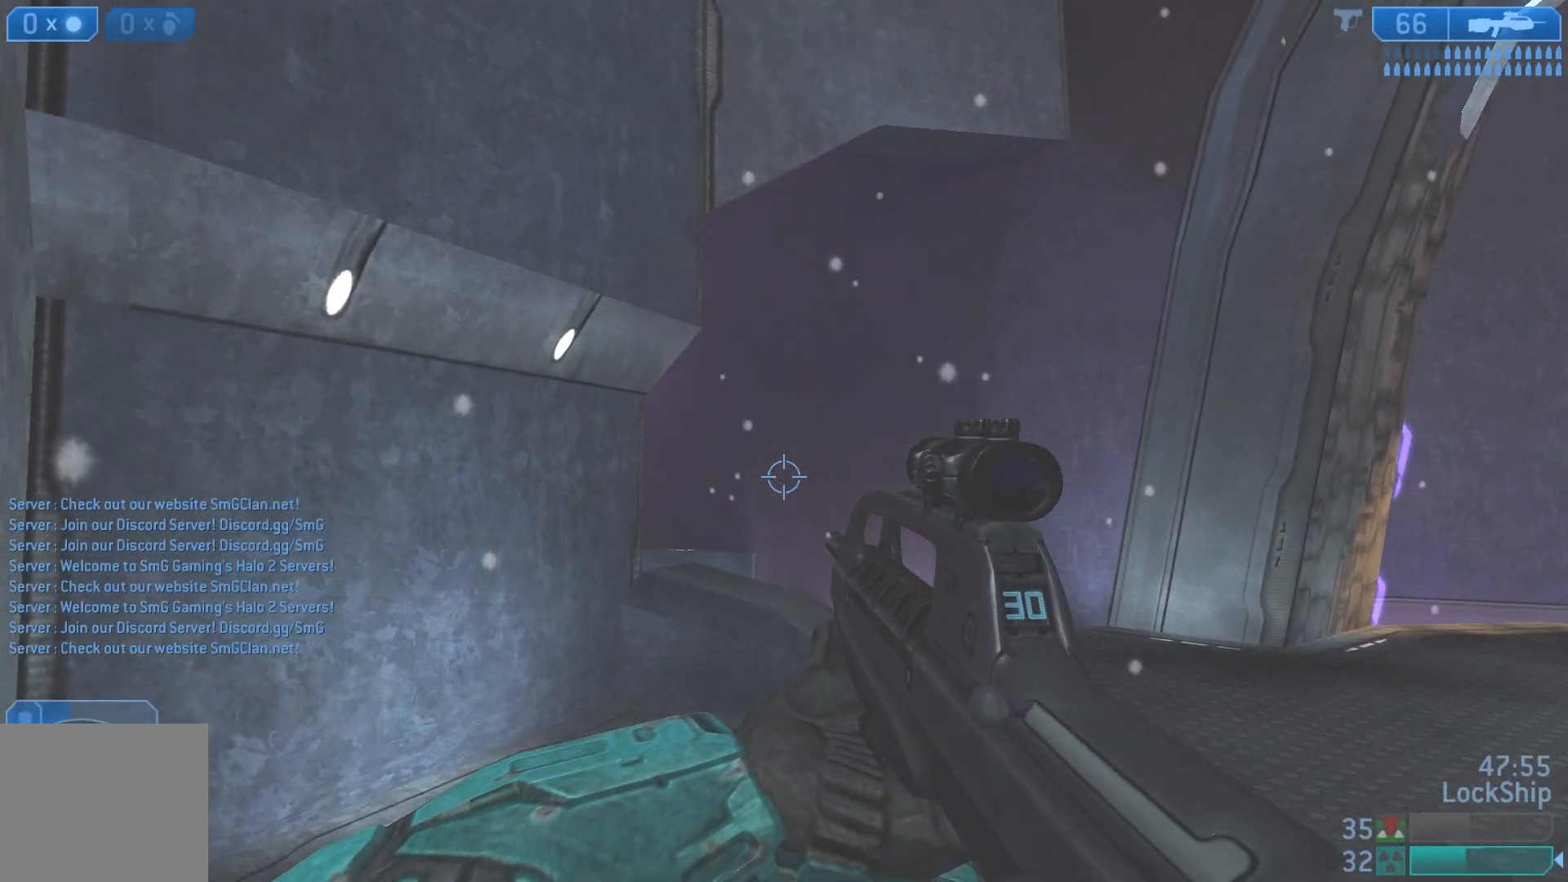
{"buttons": [], "left_stick": "up-right", "right_stick": "left", "events": [[17, "left_stick", "right"], [33, "right_stick", "left"], [333, "left_stick", "up"], [450, "left_stick", "up-right"]]}
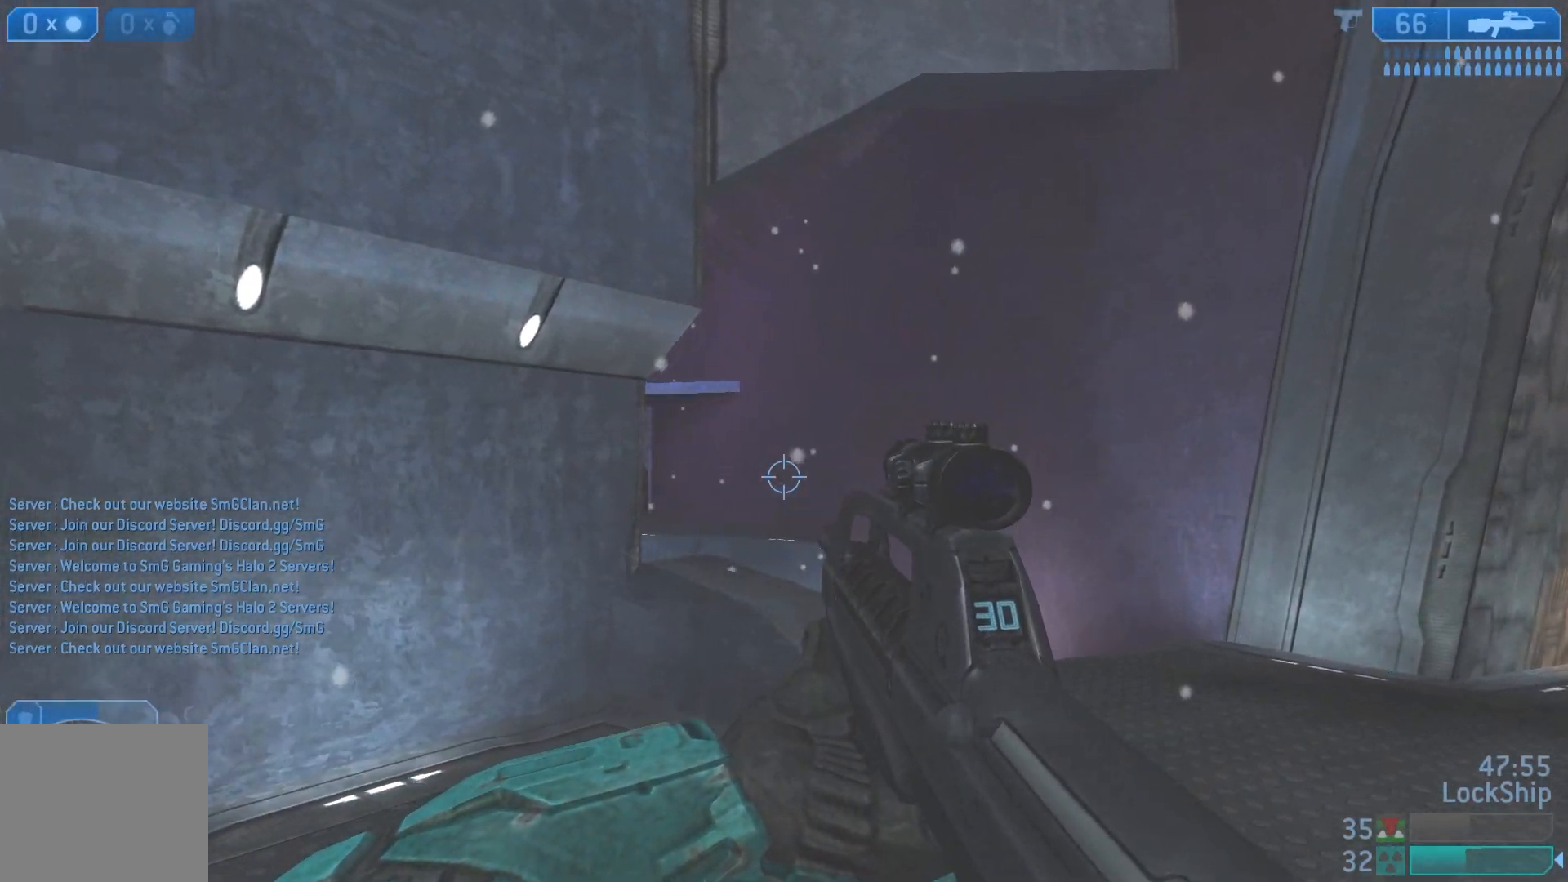
{"buttons": [], "left_stick": "up-right", "right_stick": "up-left", "events": [[167, "right_stick", "up-left"]]}
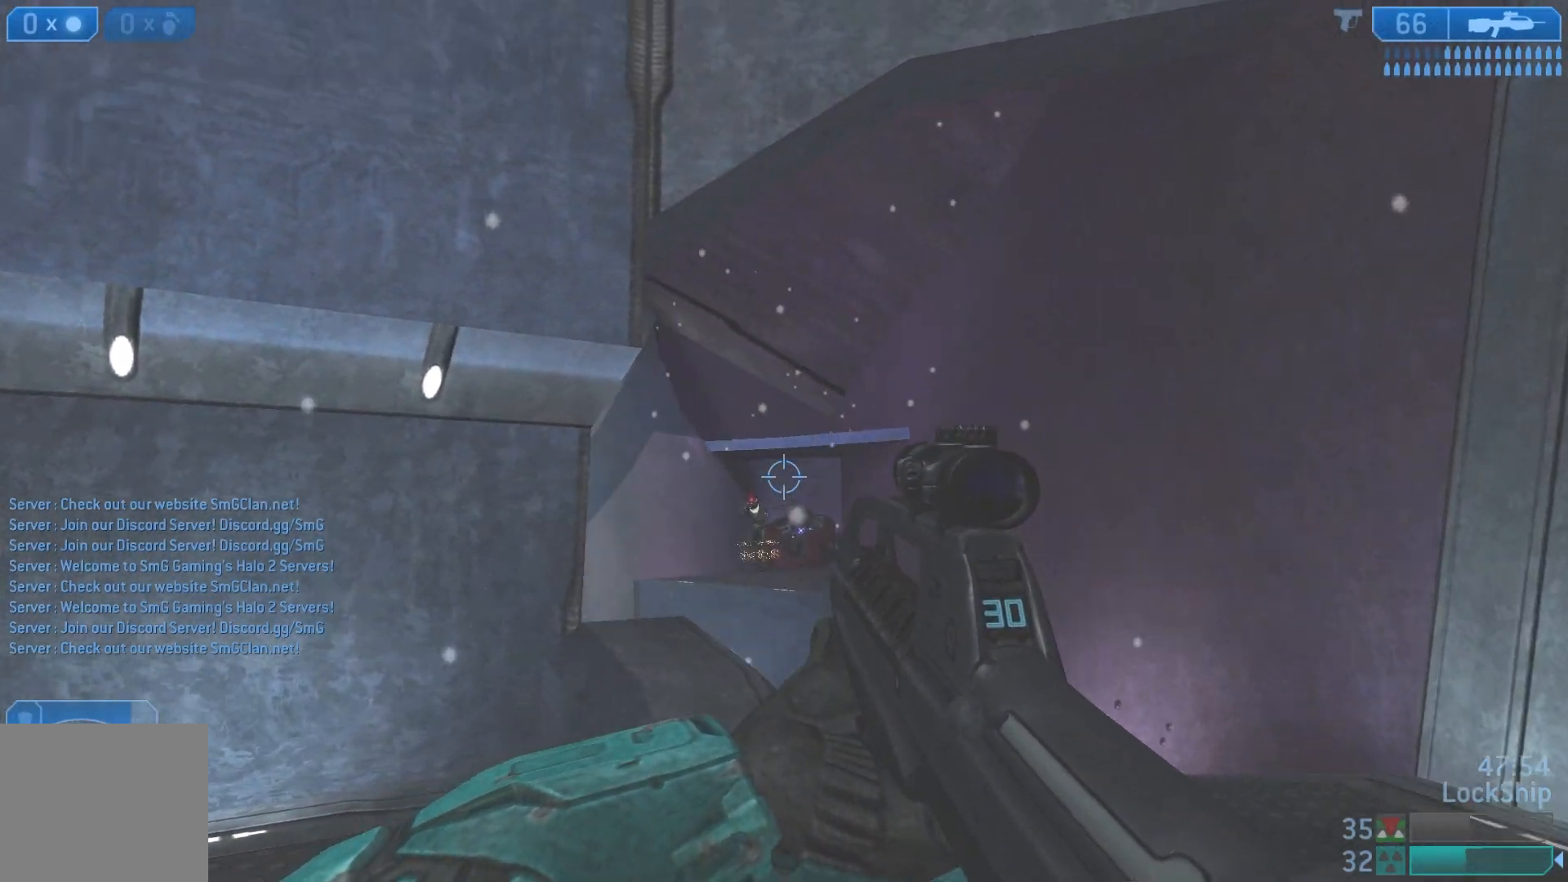
{"buttons": ["R2"], "left_stick": "right", "right_stick": "left", "events": [[83, "right_stick", "down-left"], [167, "R2", "down"], [167, "left_stick", "right"], [300, "right_stick", "center"], [350, "R2", "up"], [483, "right_stick", "left"], [500, "R2", "down"]]}
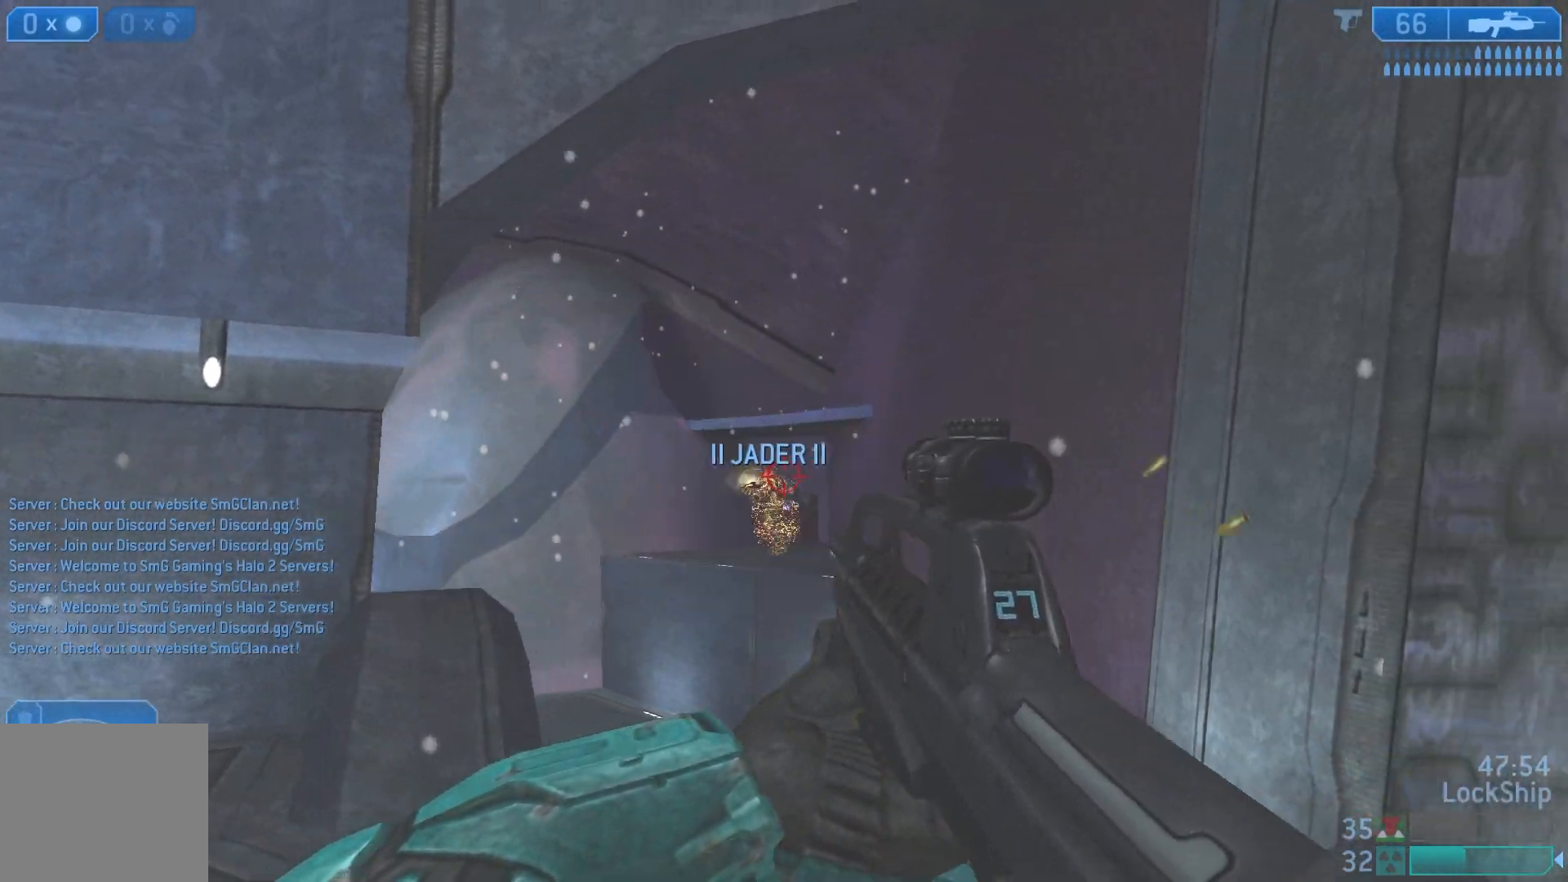
{"buttons": ["R2"], "left_stick": "right", "right_stick": "right", "events": [[50, "left_stick", "left"], [133, "right_stick", "center"], [217, "R2", "up"], [317, "right_stick", "right"], [433, "R2", "down"], [500, "left_stick", "right"]]}
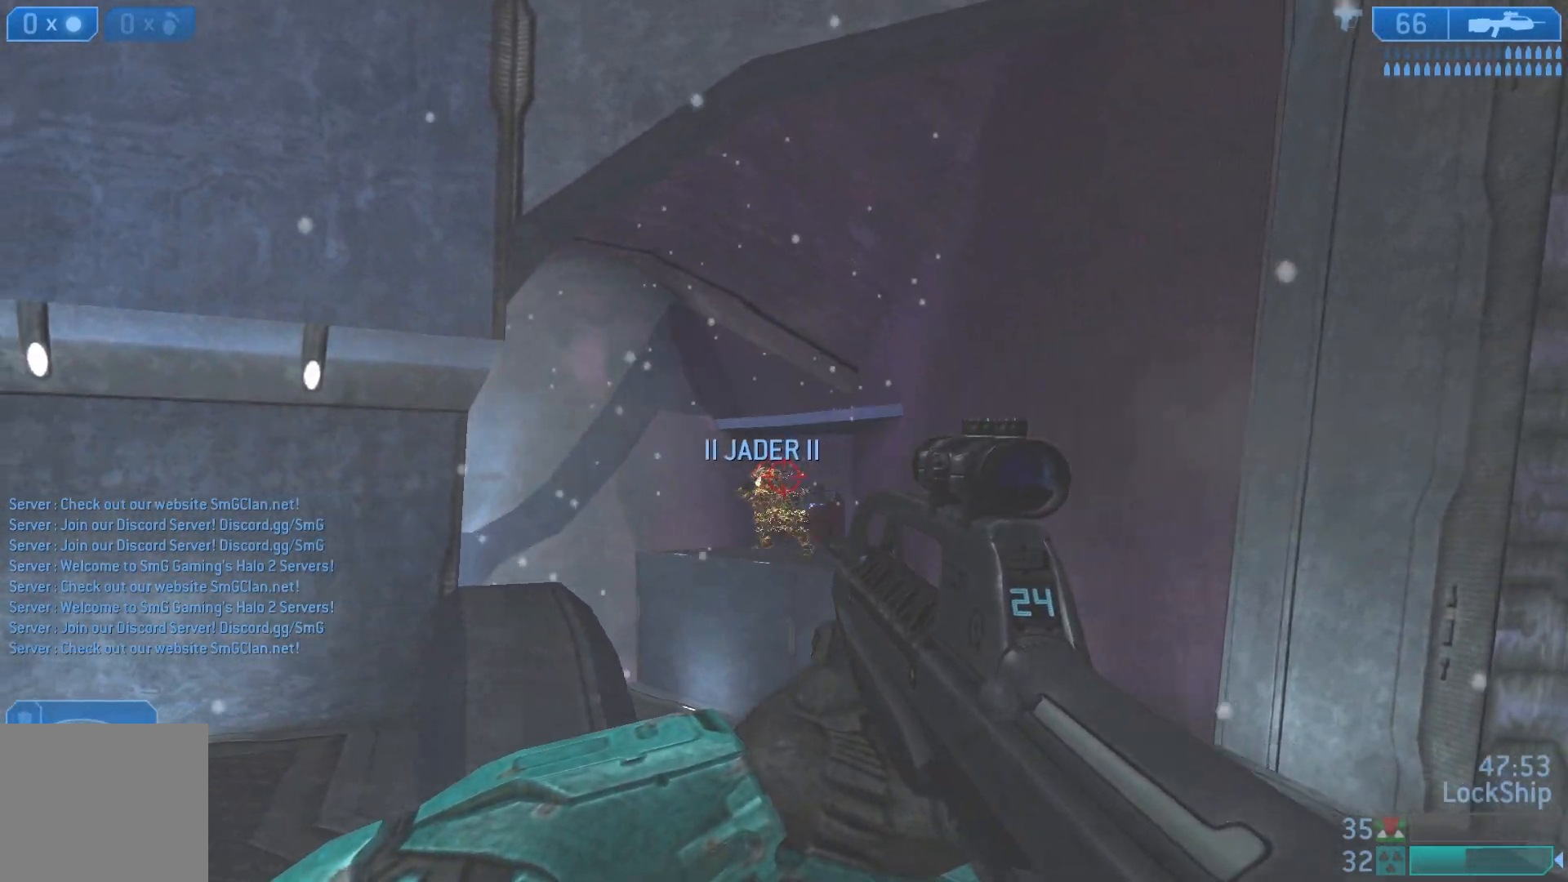
{"buttons": ["R2"], "left_stick": "right", "right_stick": "left", "events": [[67, "right_stick", "center"], [117, "right_stick", "left"], [150, "R2", "up"], [350, "R2", "down"]]}
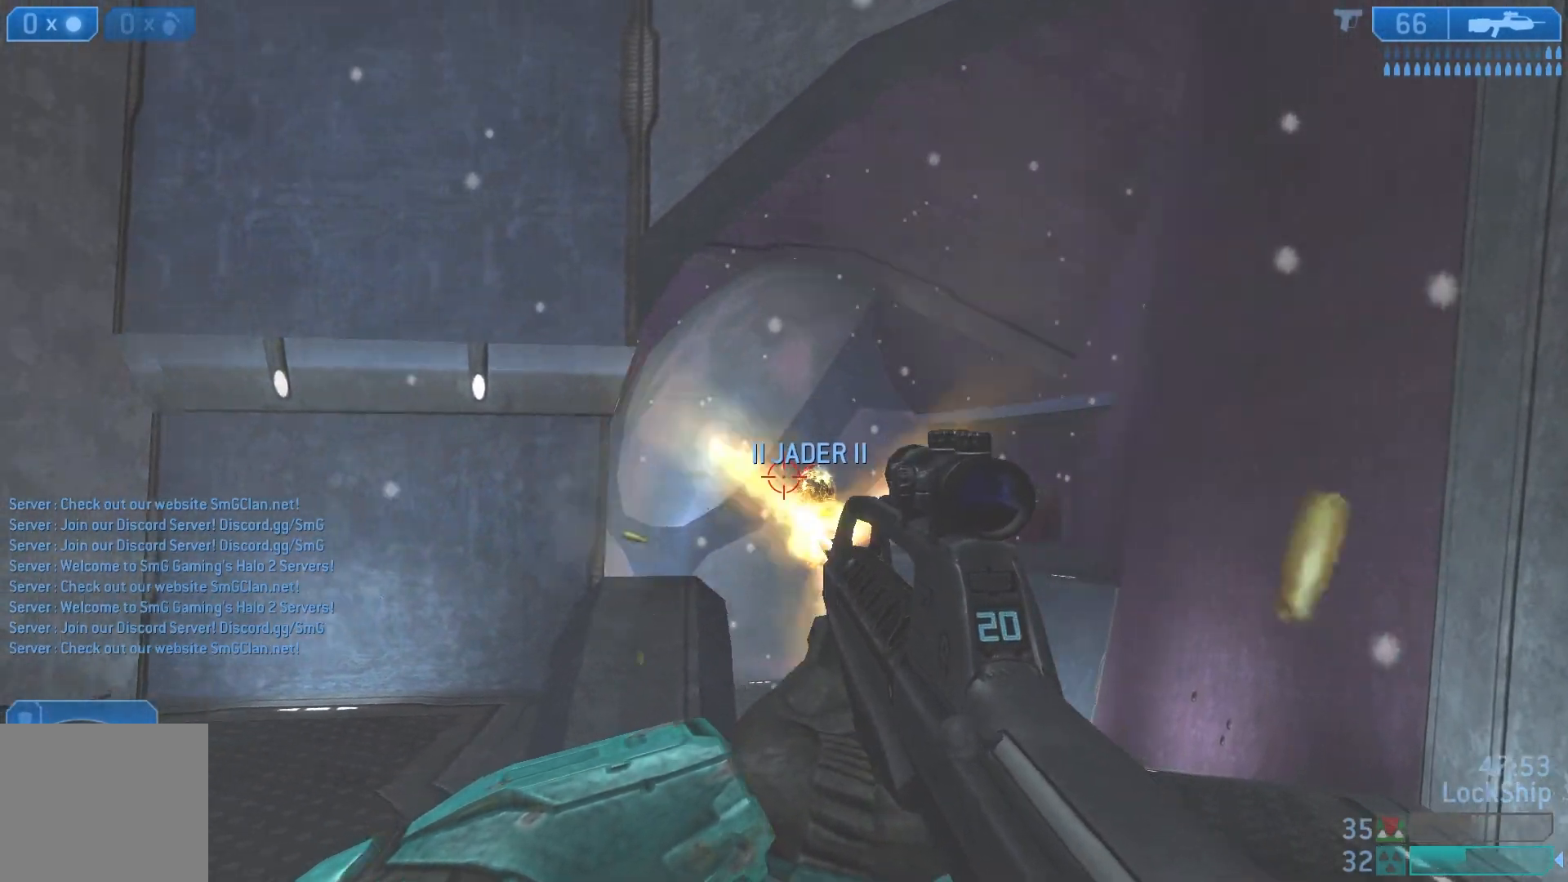
{"buttons": [], "left_stick": "down-right", "right_stick": "down-left", "events": [[83, "R2", "up"], [133, "left_stick", "up-left"], [183, "right_stick", "down"], [250, "left_stick", "down-right"], [300, "R2", "down"], [383, "right_stick", "down-left"], [500, "R2", "up"]]}
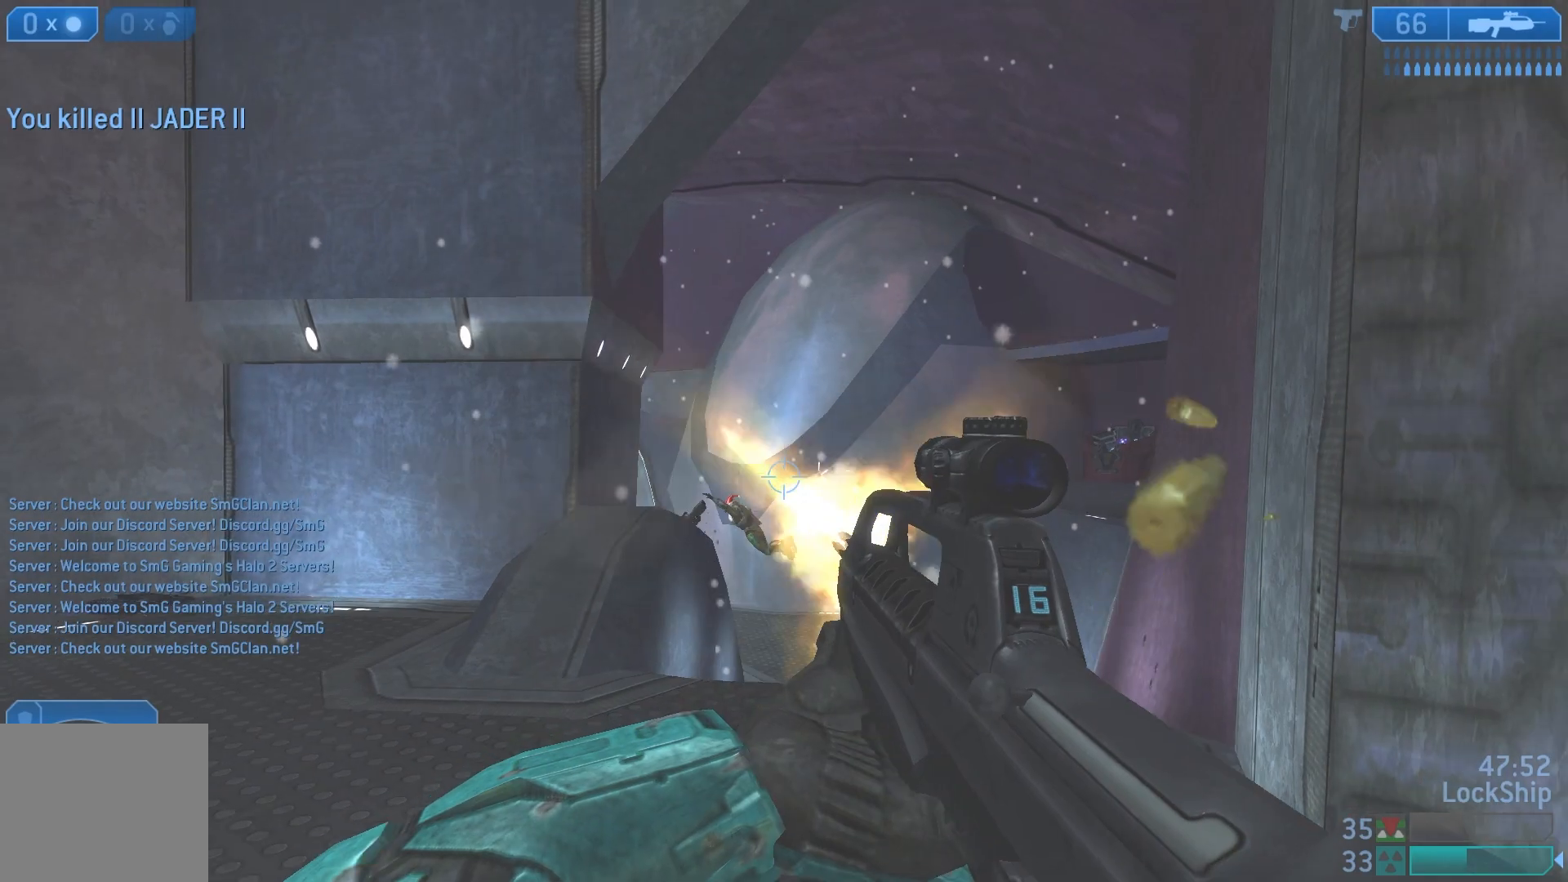
{"buttons": [], "left_stick": "up", "right_stick": "left", "events": [[17, "right_stick", "center"], [117, "SQUARE", "down"], [200, "SQUARE", "up"], [200, "left_stick", "right"], [350, "left_stick", "up-right"], [400, "right_stick", "left"], [483, "left_stick", "up"]]}
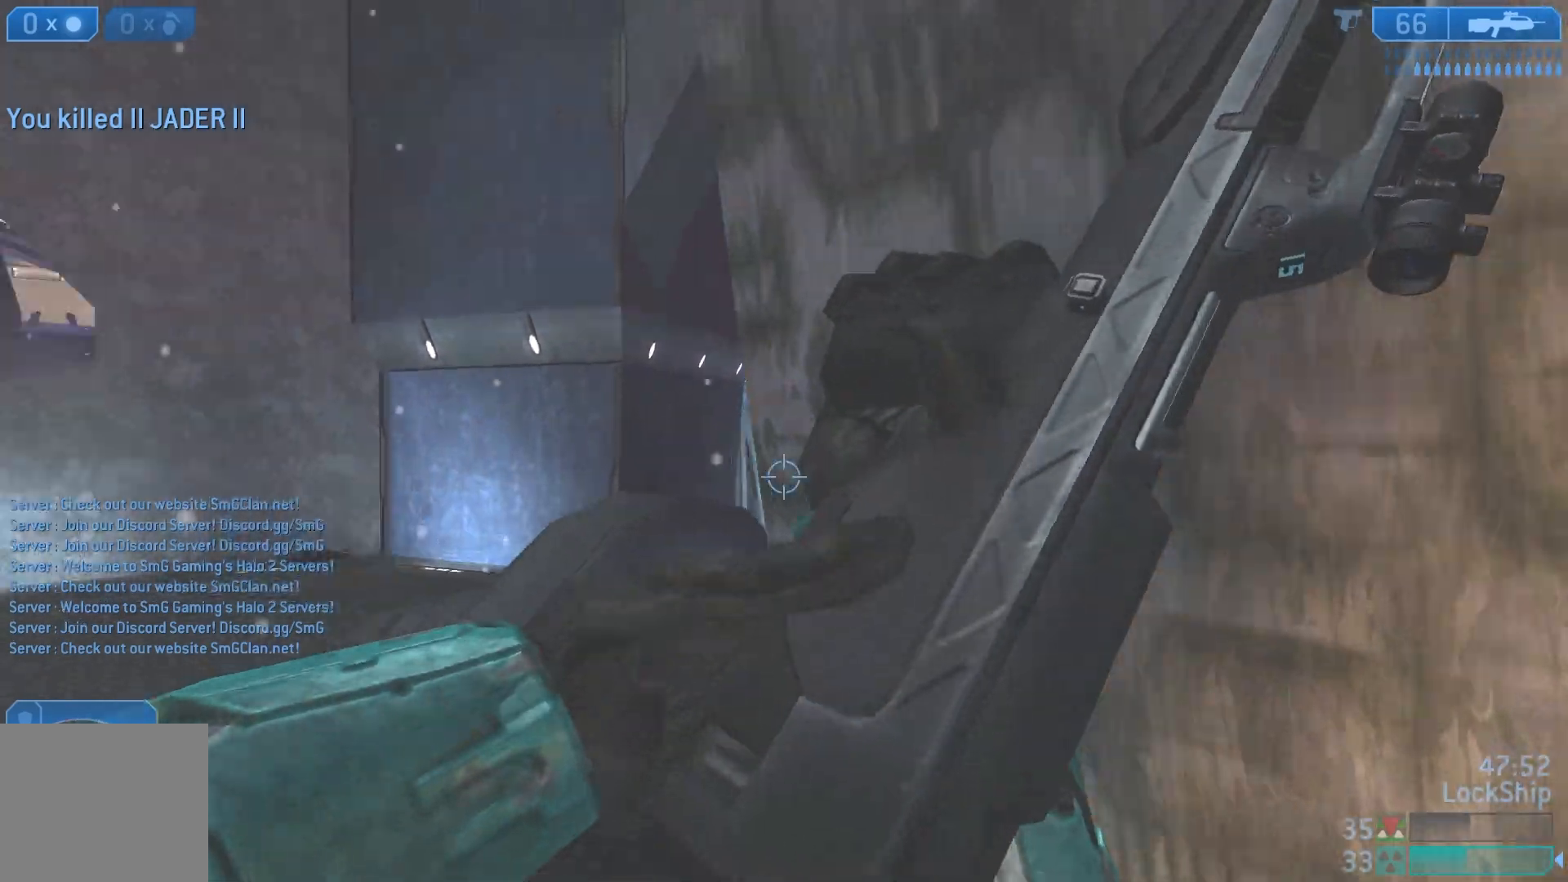
{"buttons": [], "left_stick": "up", "right_stick": "down-right"}
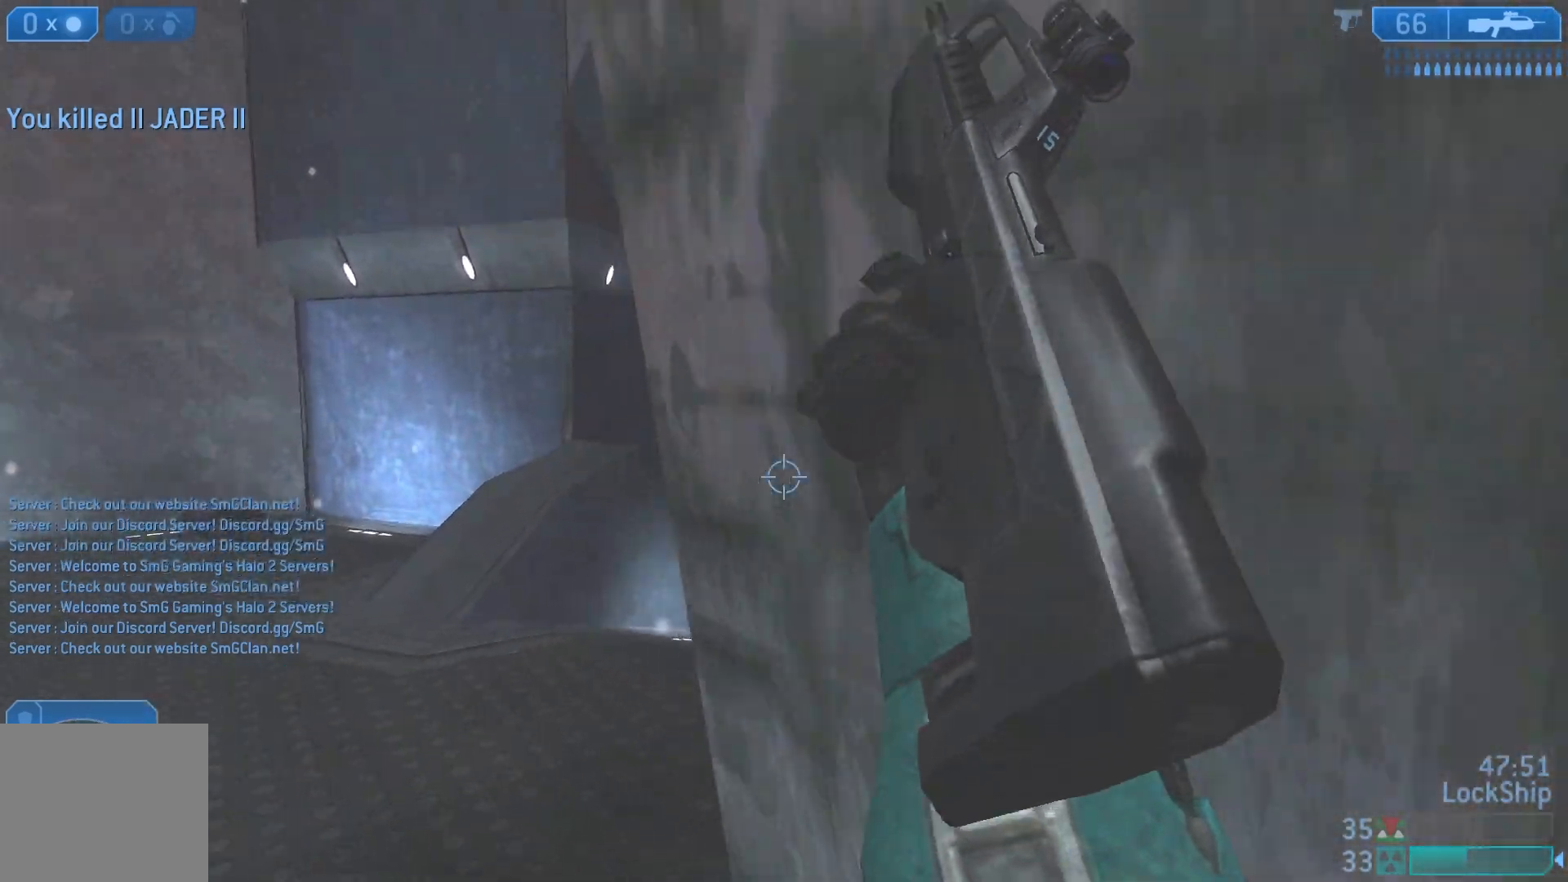
{"buttons": [], "left_stick": "up-right", "right_stick": "center", "events": [[33, "right_stick", "center"], [183, "TRIANGLE", "down"], [267, "TRIANGLE", "up"], [333, "TRIANGLE", "down"], [383, "TRIANGLE", "up"], [450, "left_stick", "up-right"]]}